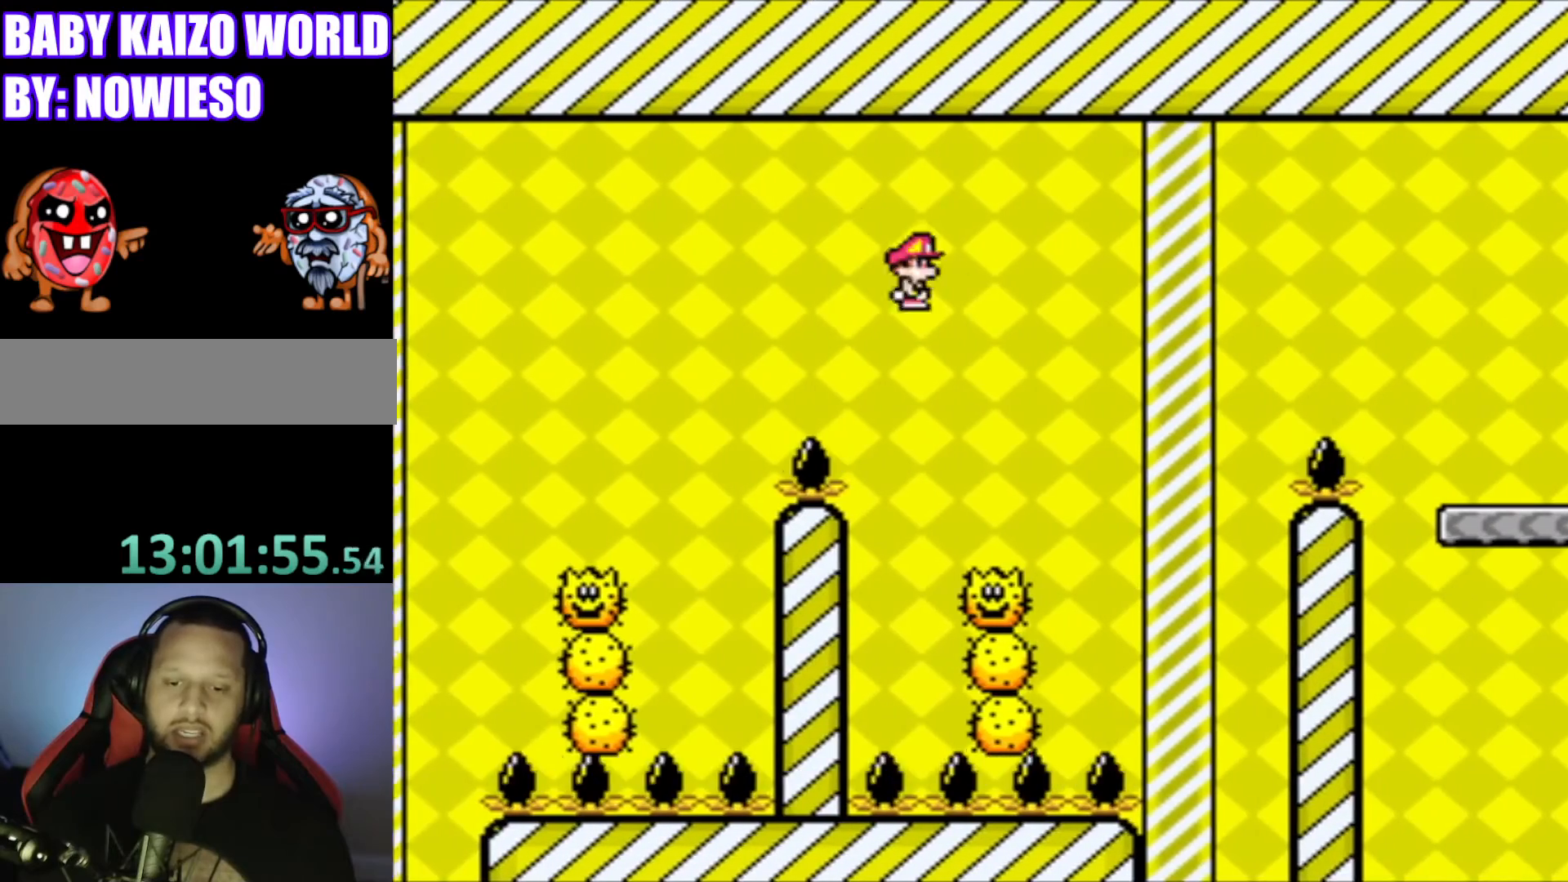
Gameplay with a controller (Nintendo layout); each line is a JSON object with the inputs held at the frame after it. "events" lists button and stick changes between this image and that frame as [ms after this image, input, new state], when the widget could be followed in between. Not read: L3 R3.
{"buttons": ["A", "X", "DPAD_RIGHT"], "events": [[100, "DPAD_LEFT", "up"], [133, "A", "down"], [167, "DPAD_RIGHT", "down"]]}
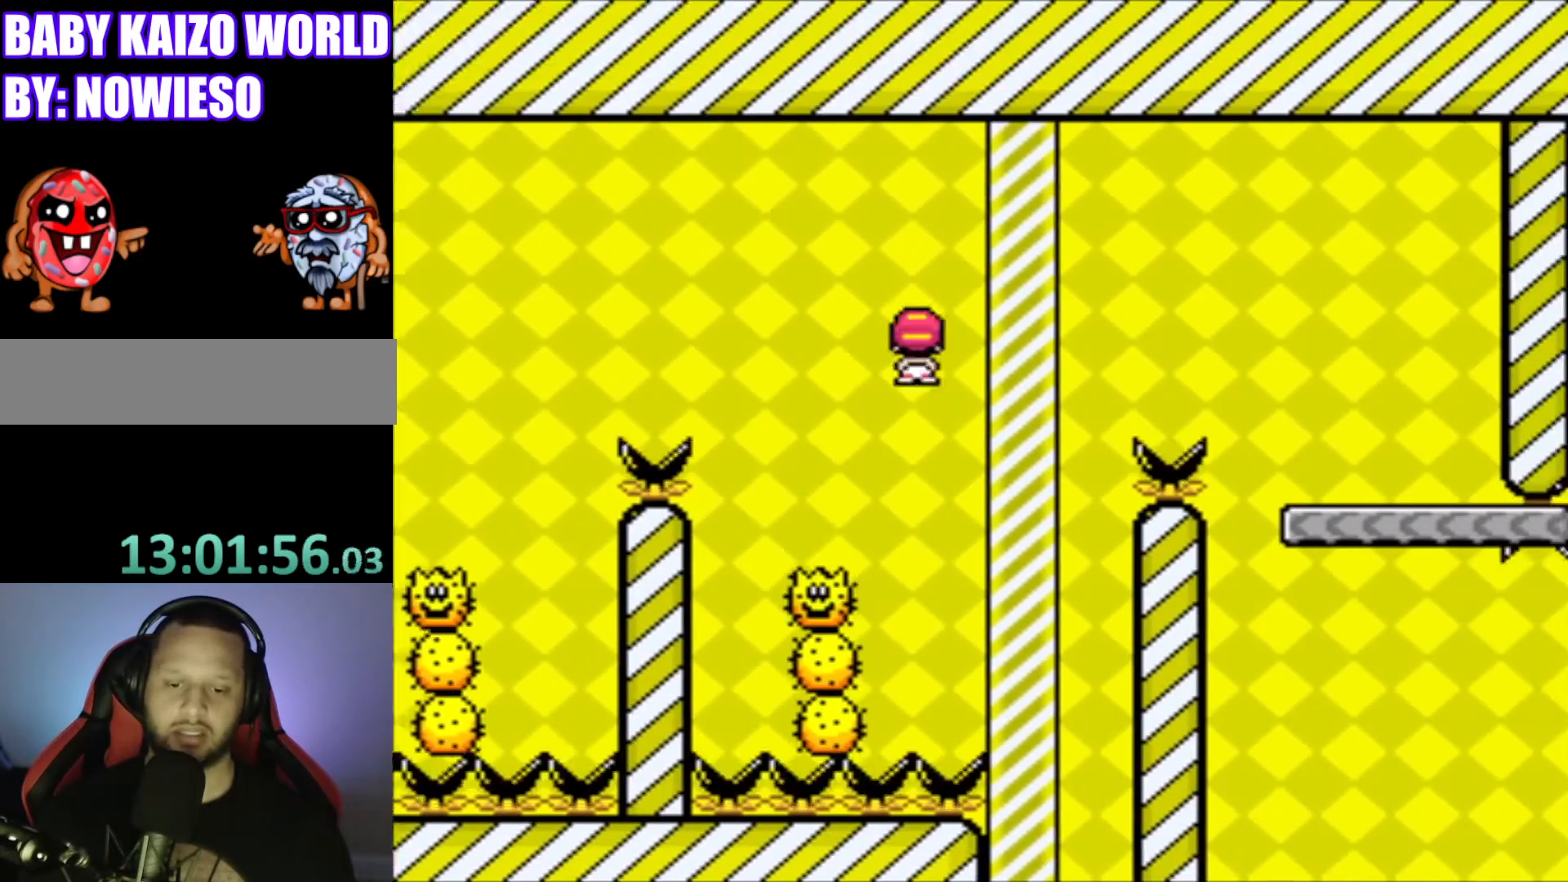
{"buttons": ["A", "X", "DPAD_RIGHT"], "events": []}
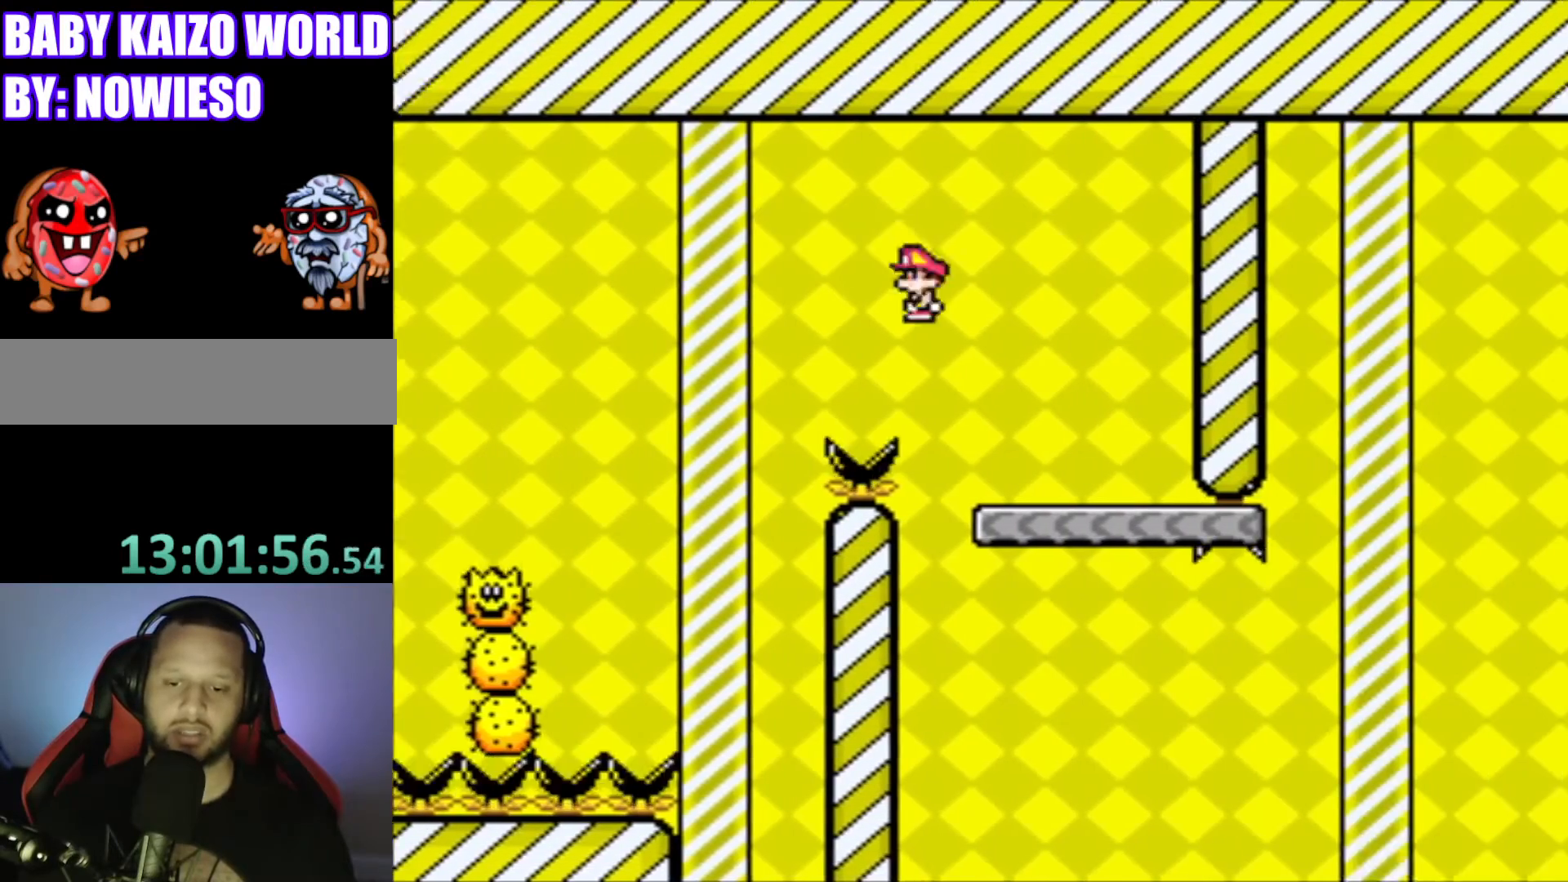
{"buttons": ["Y"], "events": [[33, "DPAD_RIGHT", "up"], [67, "A", "up"], [67, "X", "up"], [167, "DPAD_LEFT", "down"], [200, "Y", "down"], [300, "DPAD_LEFT", "up"]]}
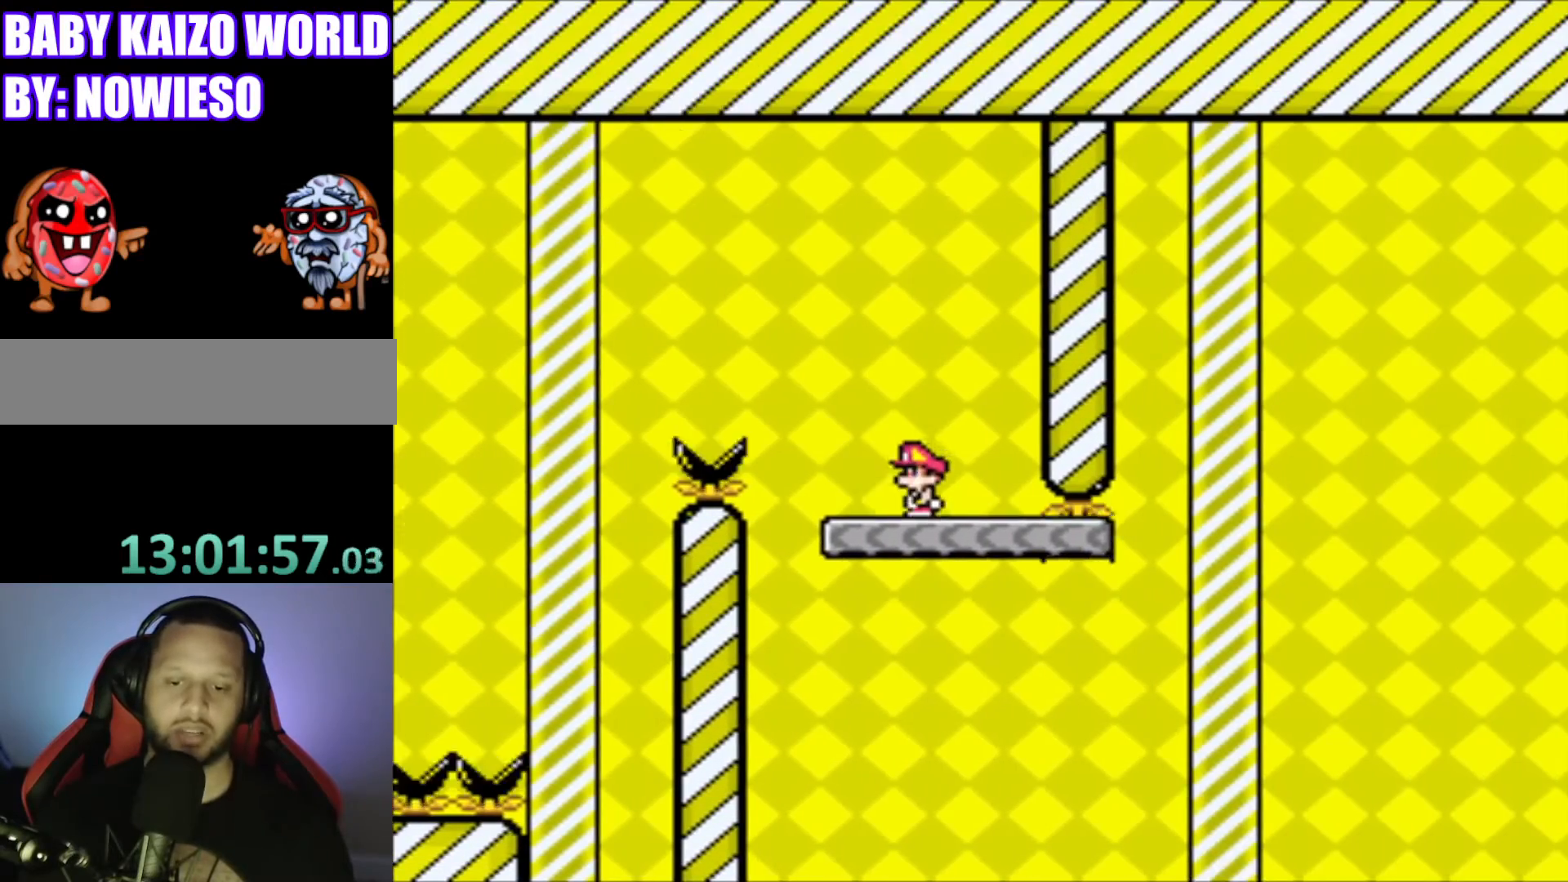
{"buttons": ["Y", "DPAD_RIGHT"], "events": [[134, "DPAD_RIGHT", "down"]]}
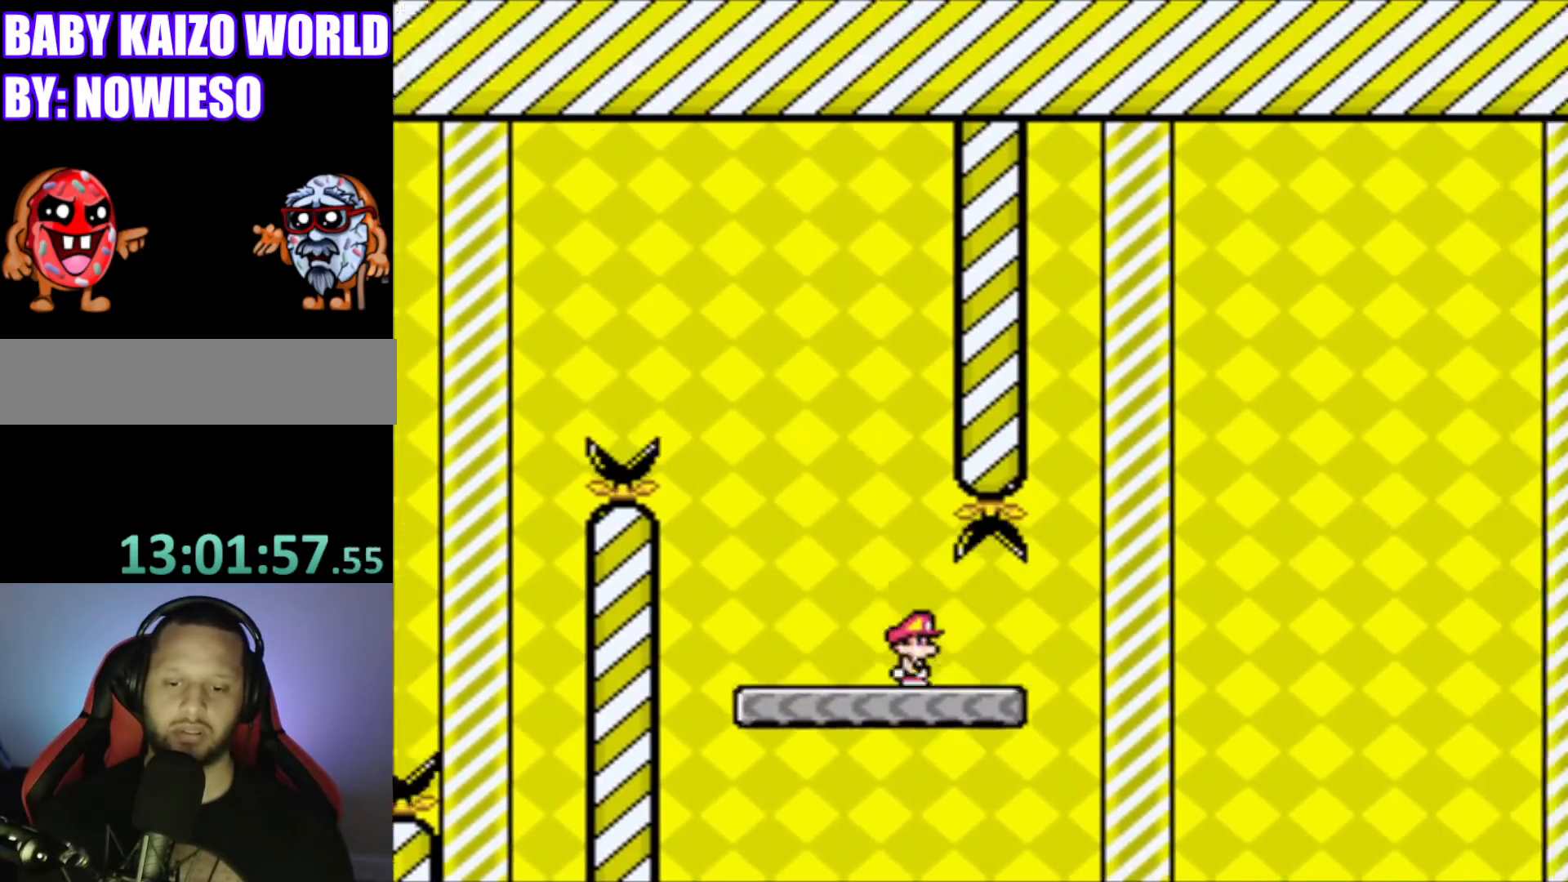
{"buttons": ["Y"], "events": [[133, "B", "down"], [400, "B", "up"], [434, "DPAD_RIGHT", "up"]]}
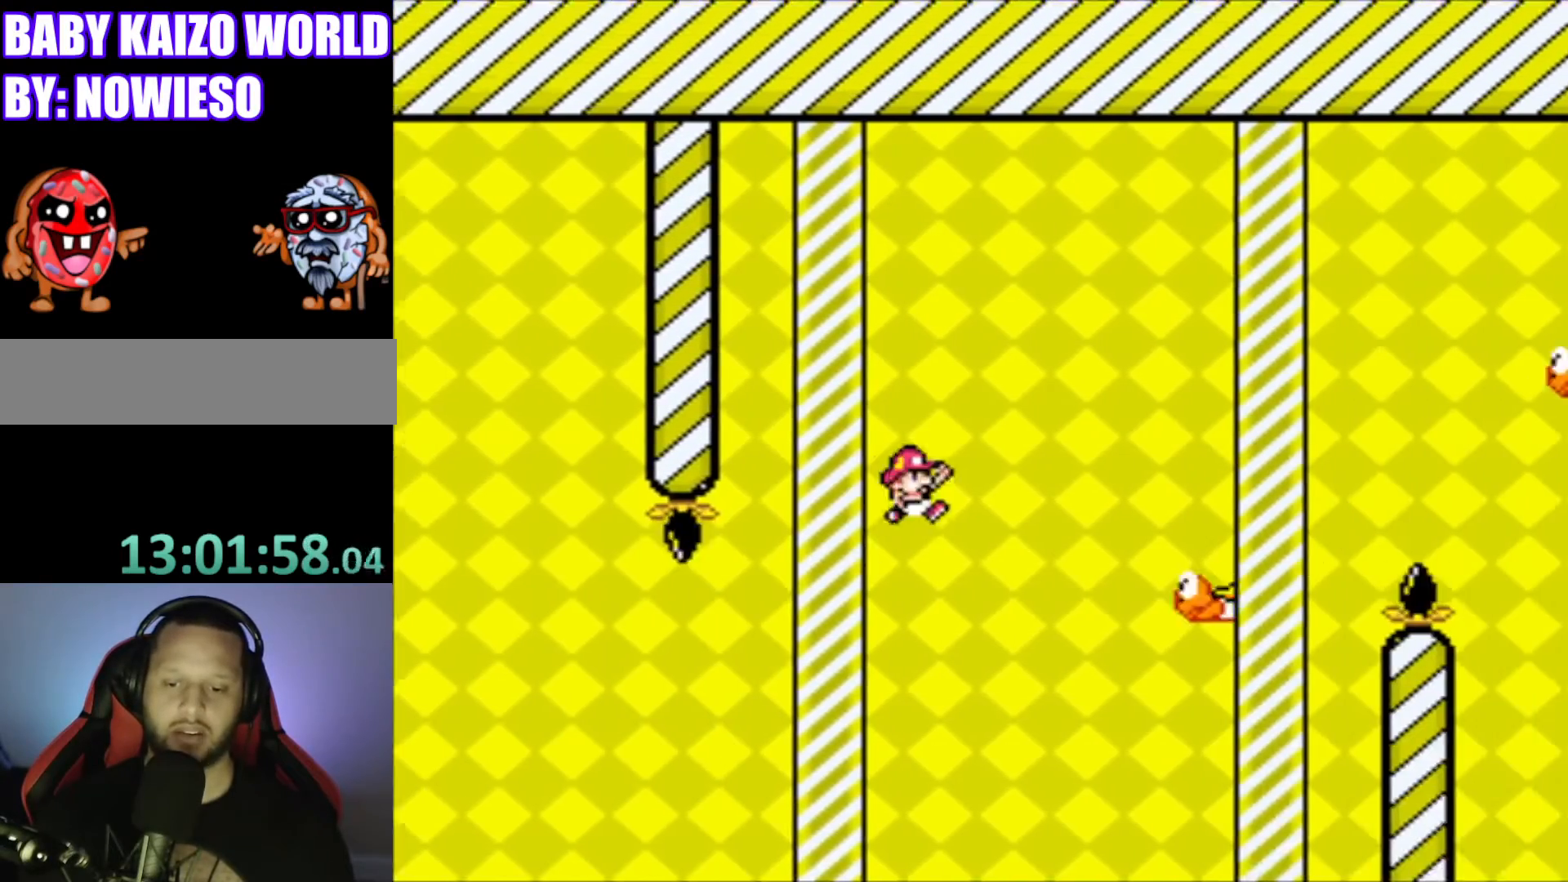
{"buttons": ["B", "Y"], "events": [[167, "B", "down"]]}
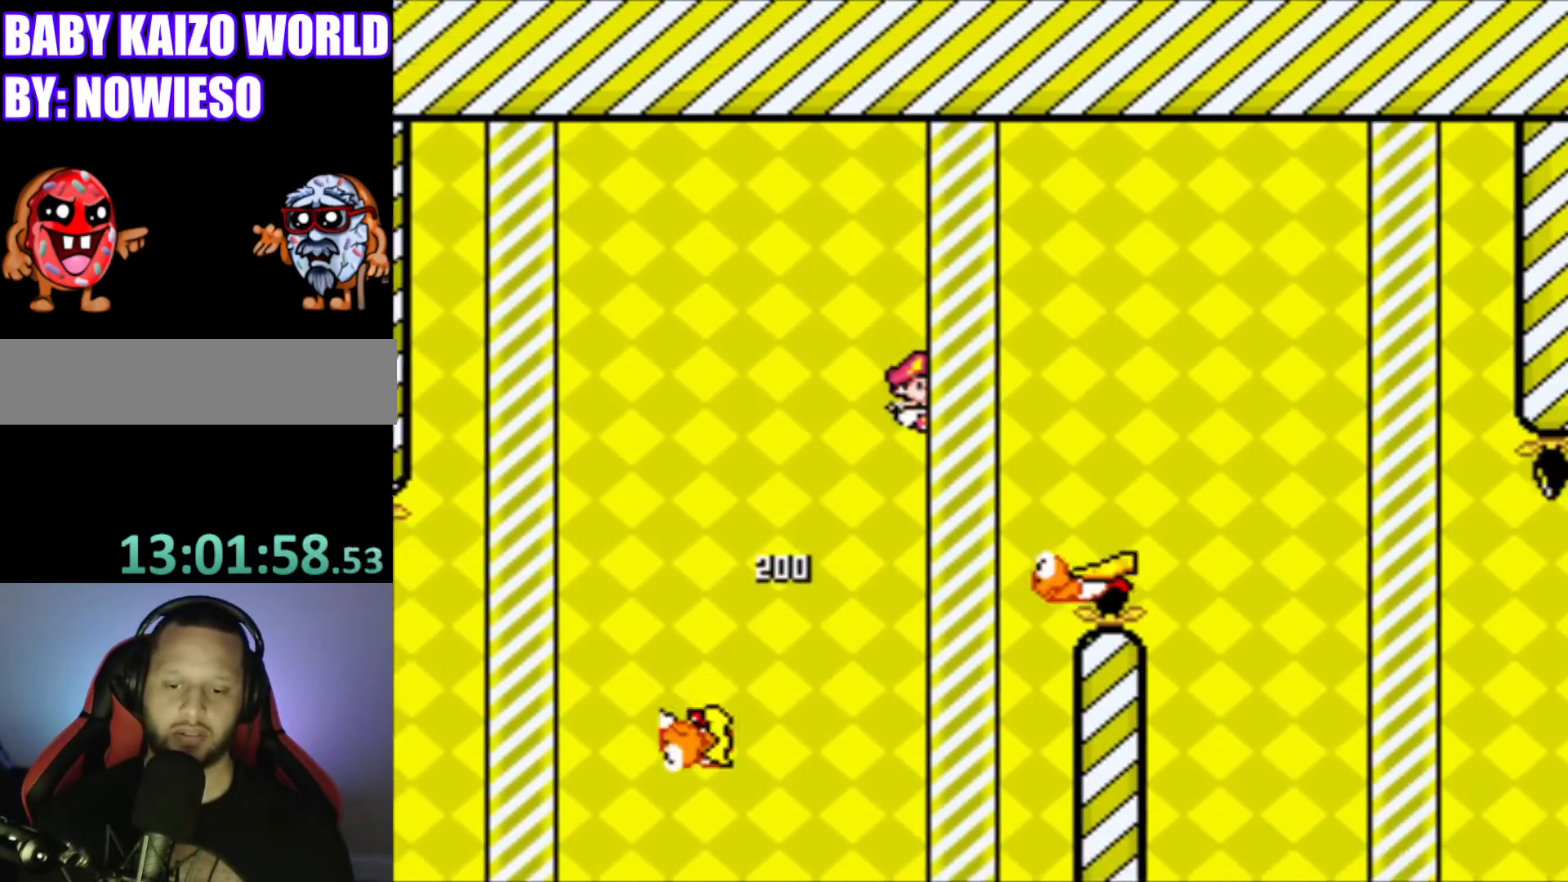
{"buttons": ["B", "Y"], "events": [[67, "B", "up"], [67, "DPAD_LEFT", "down"], [200, "B", "down"], [300, "DPAD_LEFT", "up"]]}
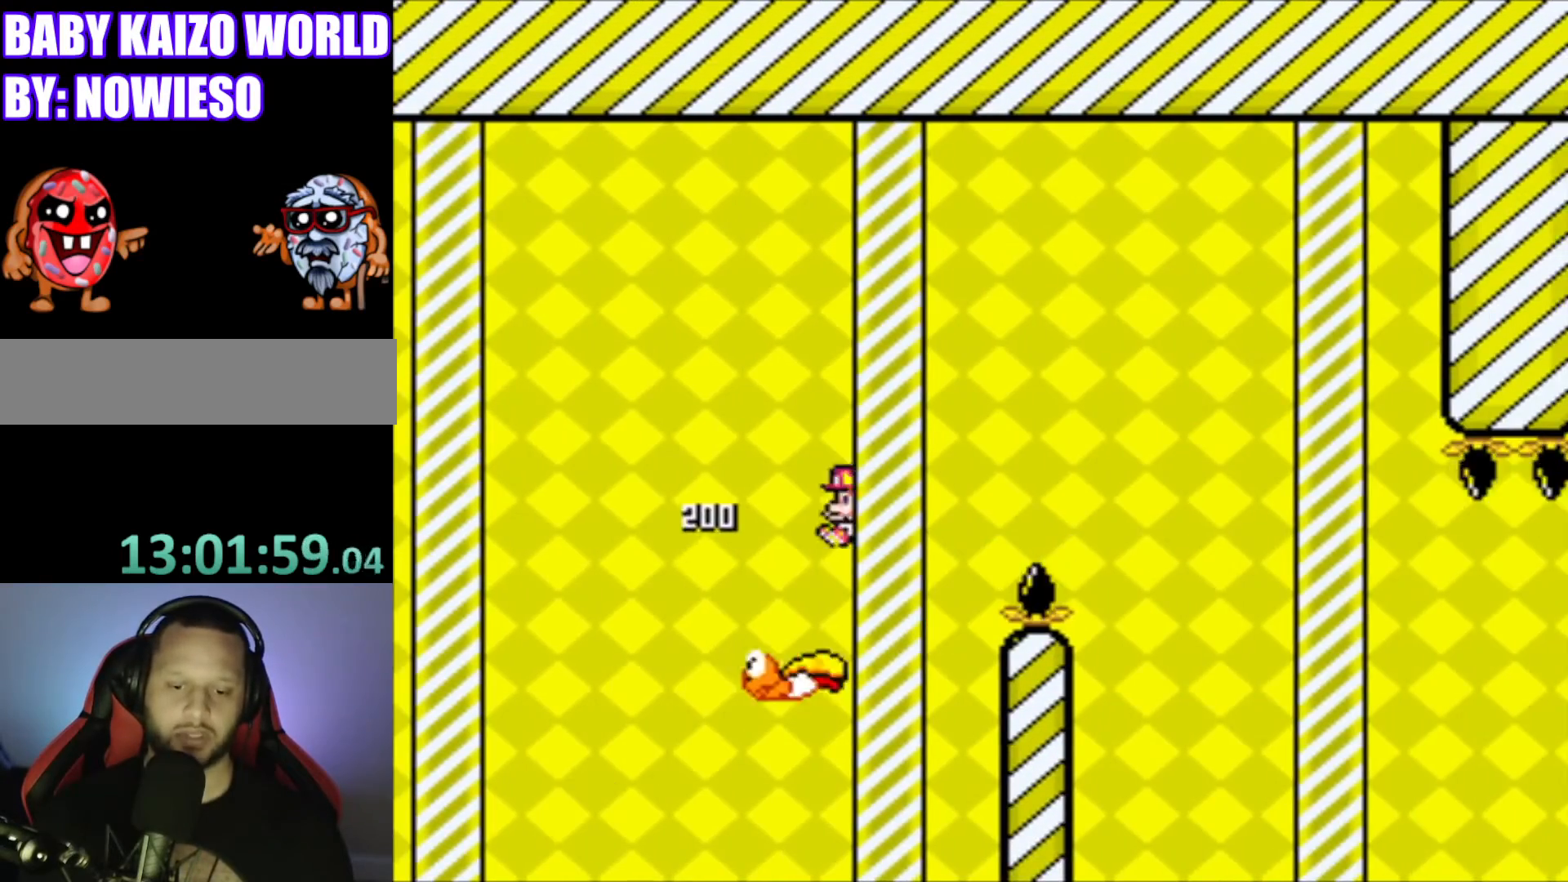
{"buttons": ["B", "Y"], "events": [[167, "DPAD_RIGHT", "down"], [467, "DPAD_RIGHT", "up"]]}
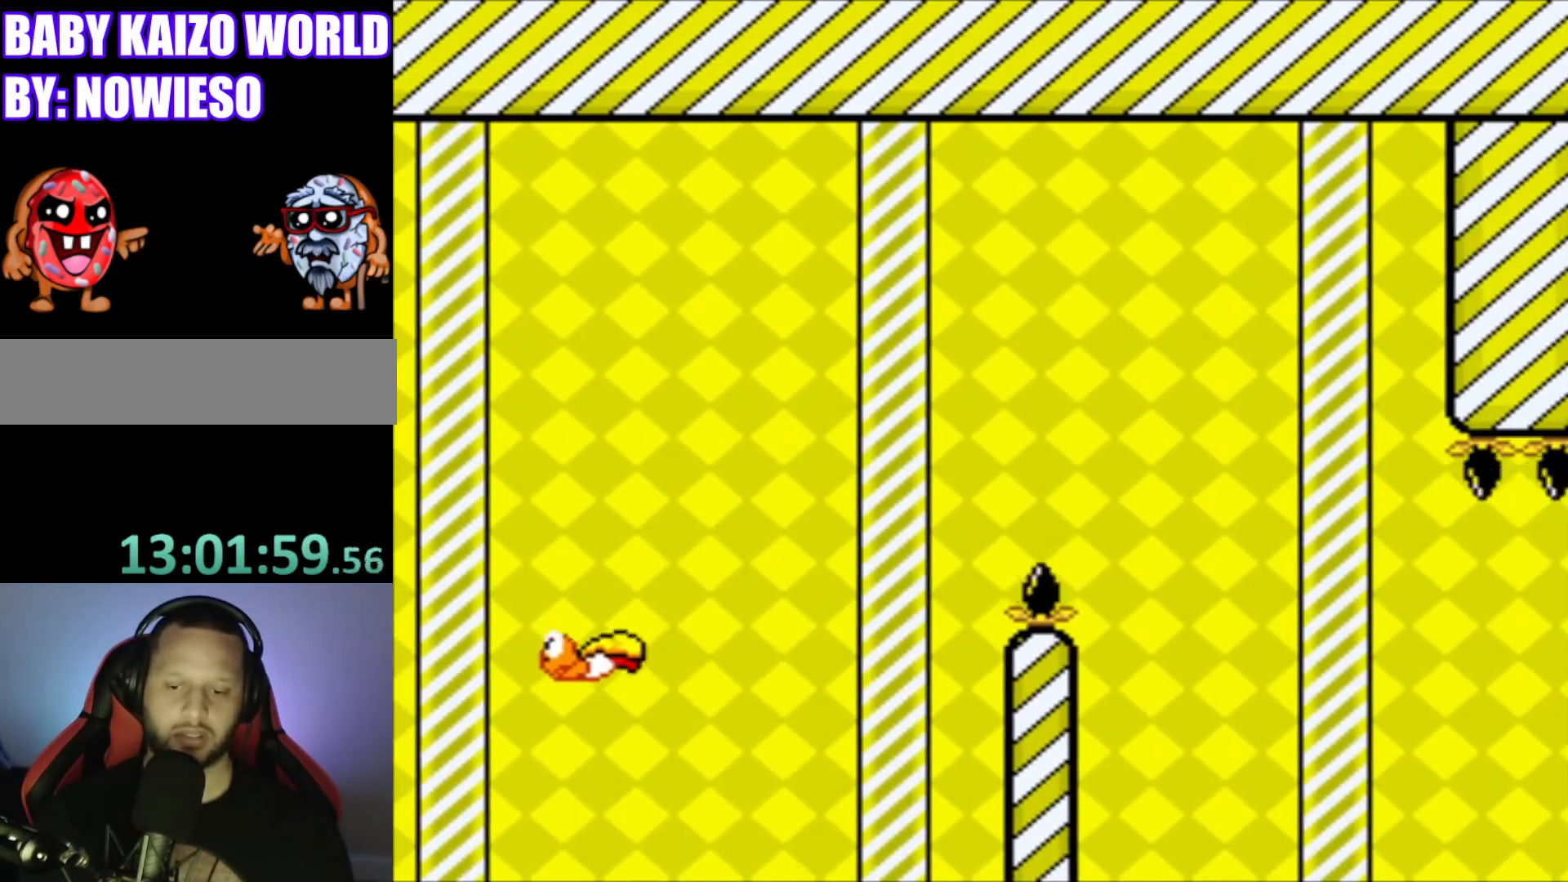
{"buttons": [], "events": [[33, "B", "up"], [33, "Y", "up"], [67, "L1", "down"], [100, "R1", "down"], [200, "L1", "up"], [233, "R1", "up"]]}
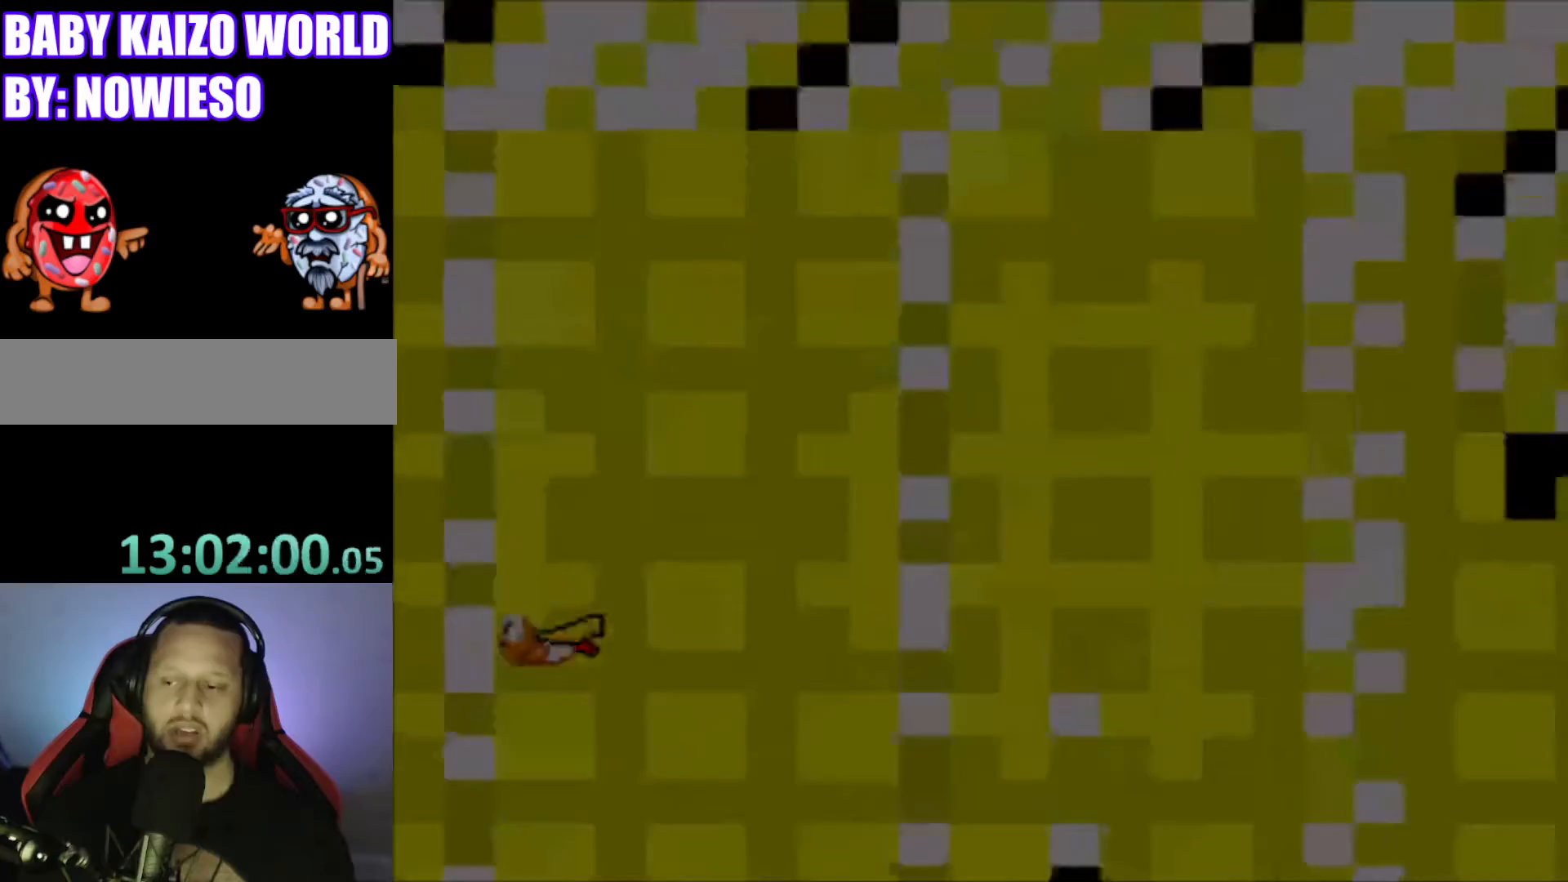
{"buttons": [], "events": []}
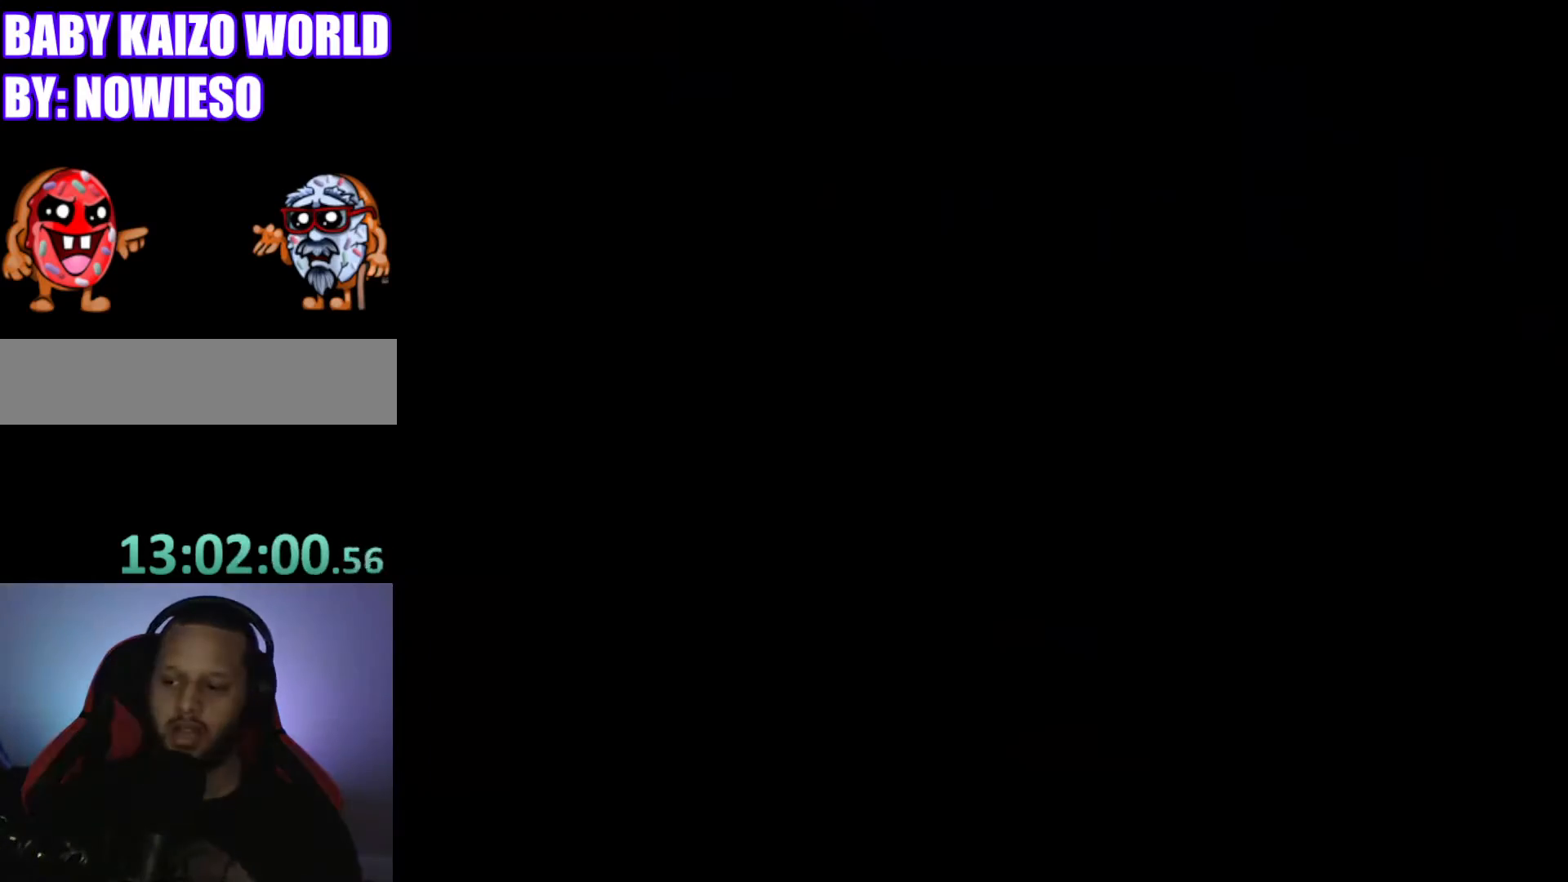
{"buttons": [], "events": []}
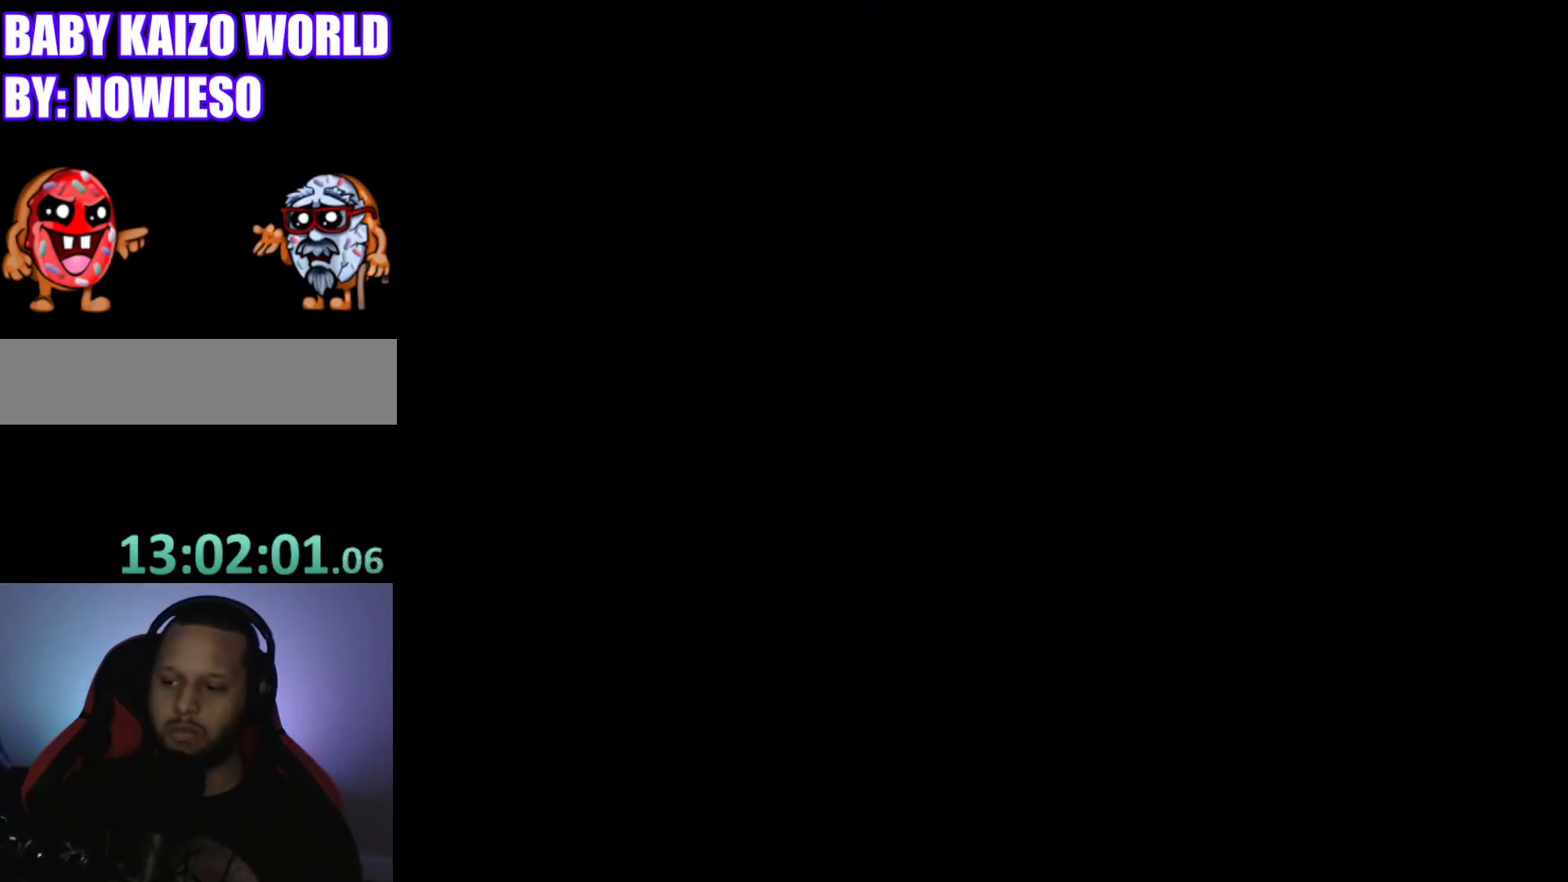
{"buttons": [], "events": []}
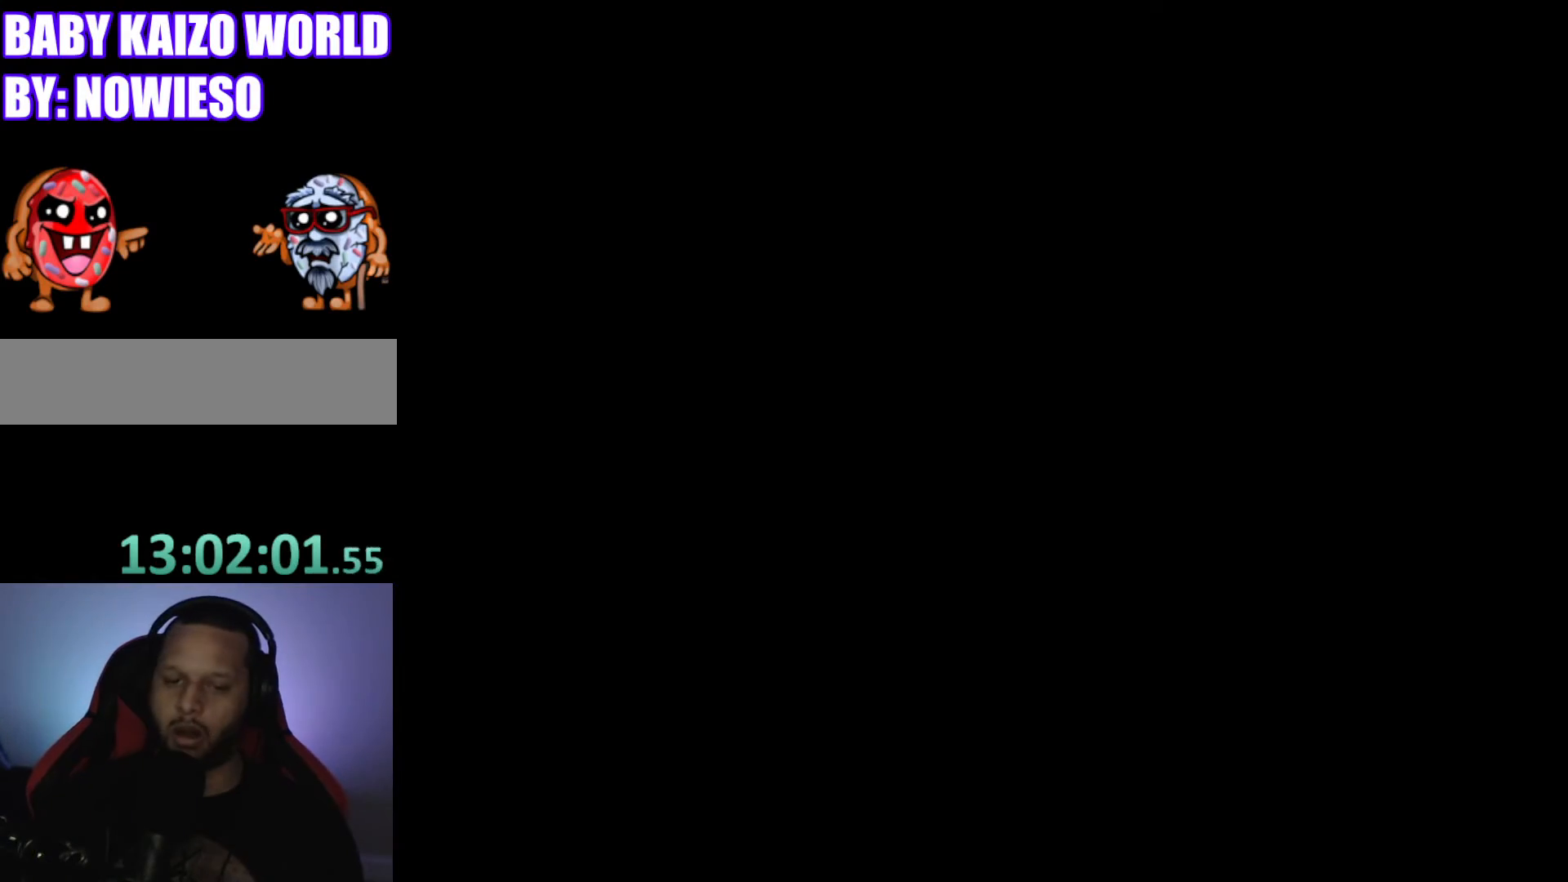
{"buttons": ["X", "DPAD_RIGHT"], "events": [[33, "DPAD_RIGHT", "down"], [100, "X", "down"]]}
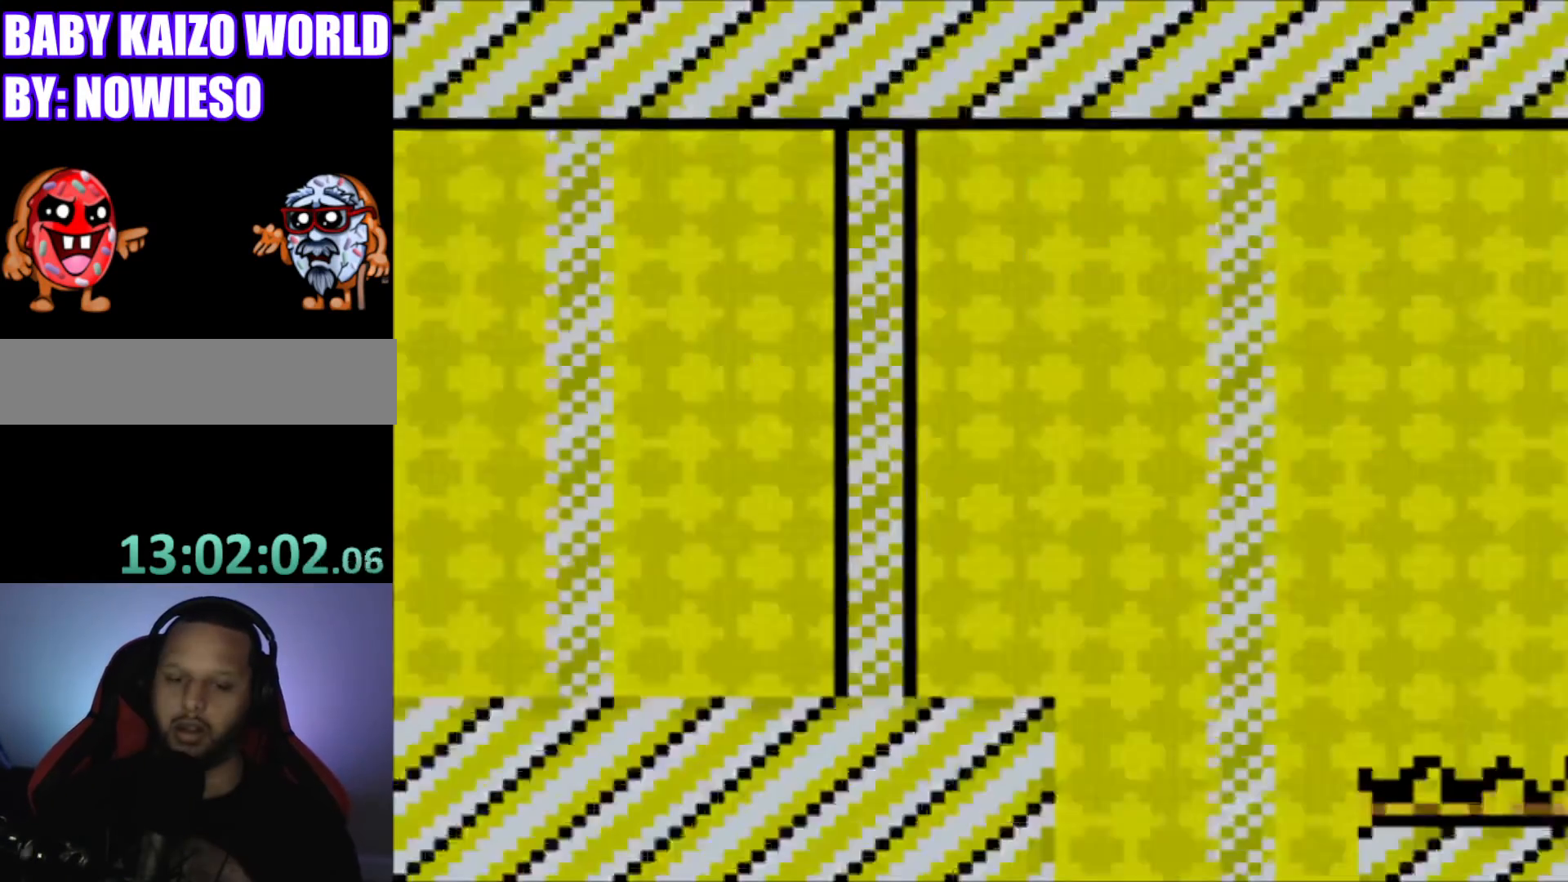
{"buttons": ["X", "DPAD_RIGHT"], "events": []}
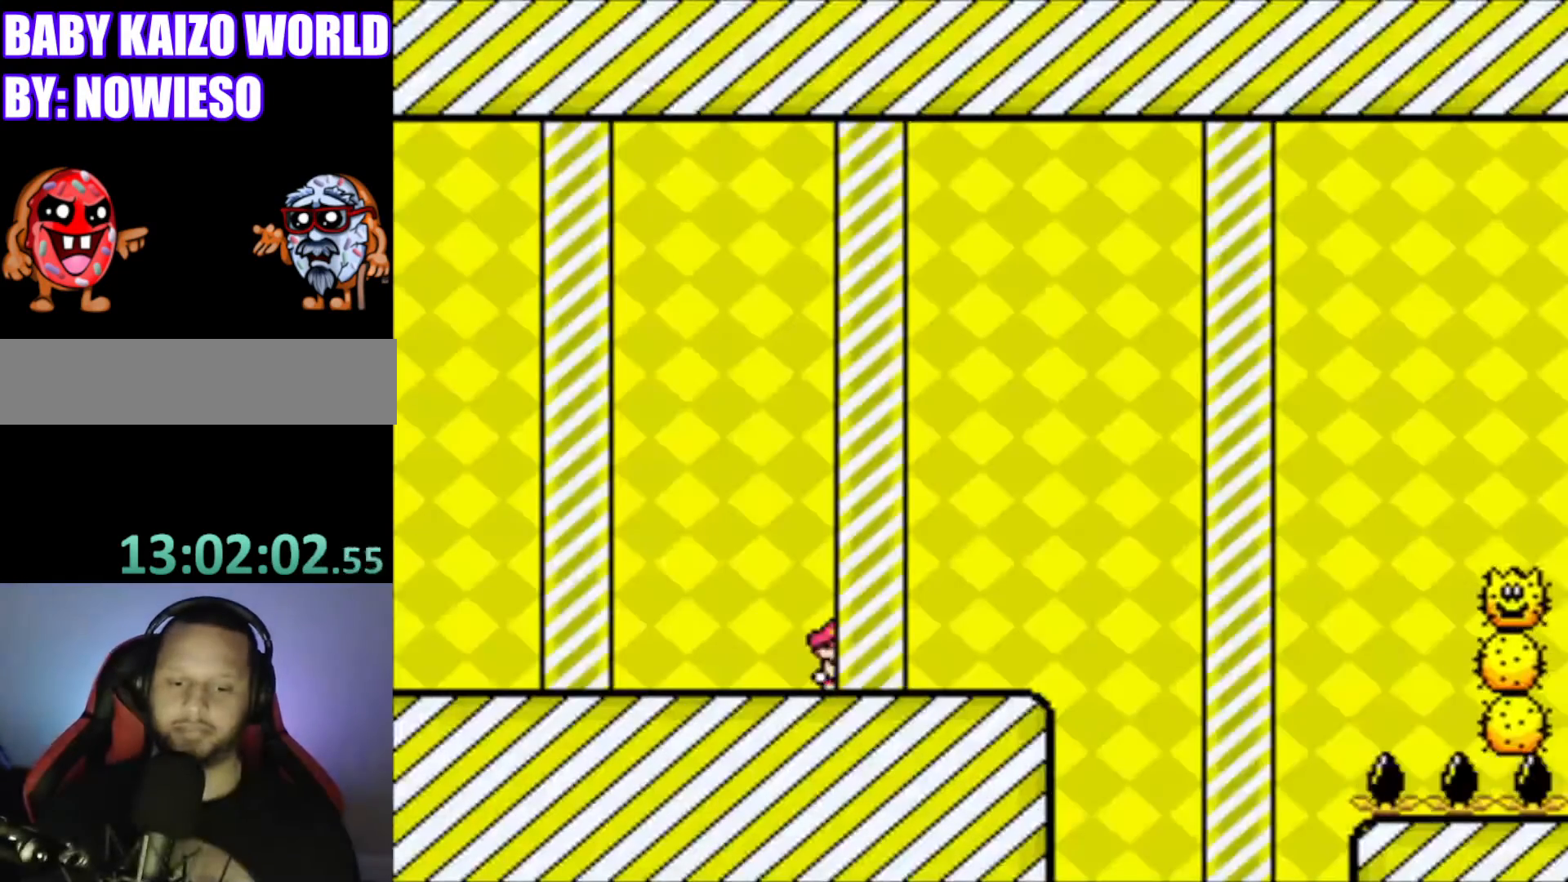
{"buttons": ["A", "X", "DPAD_RIGHT"], "events": [[267, "A", "down"]]}
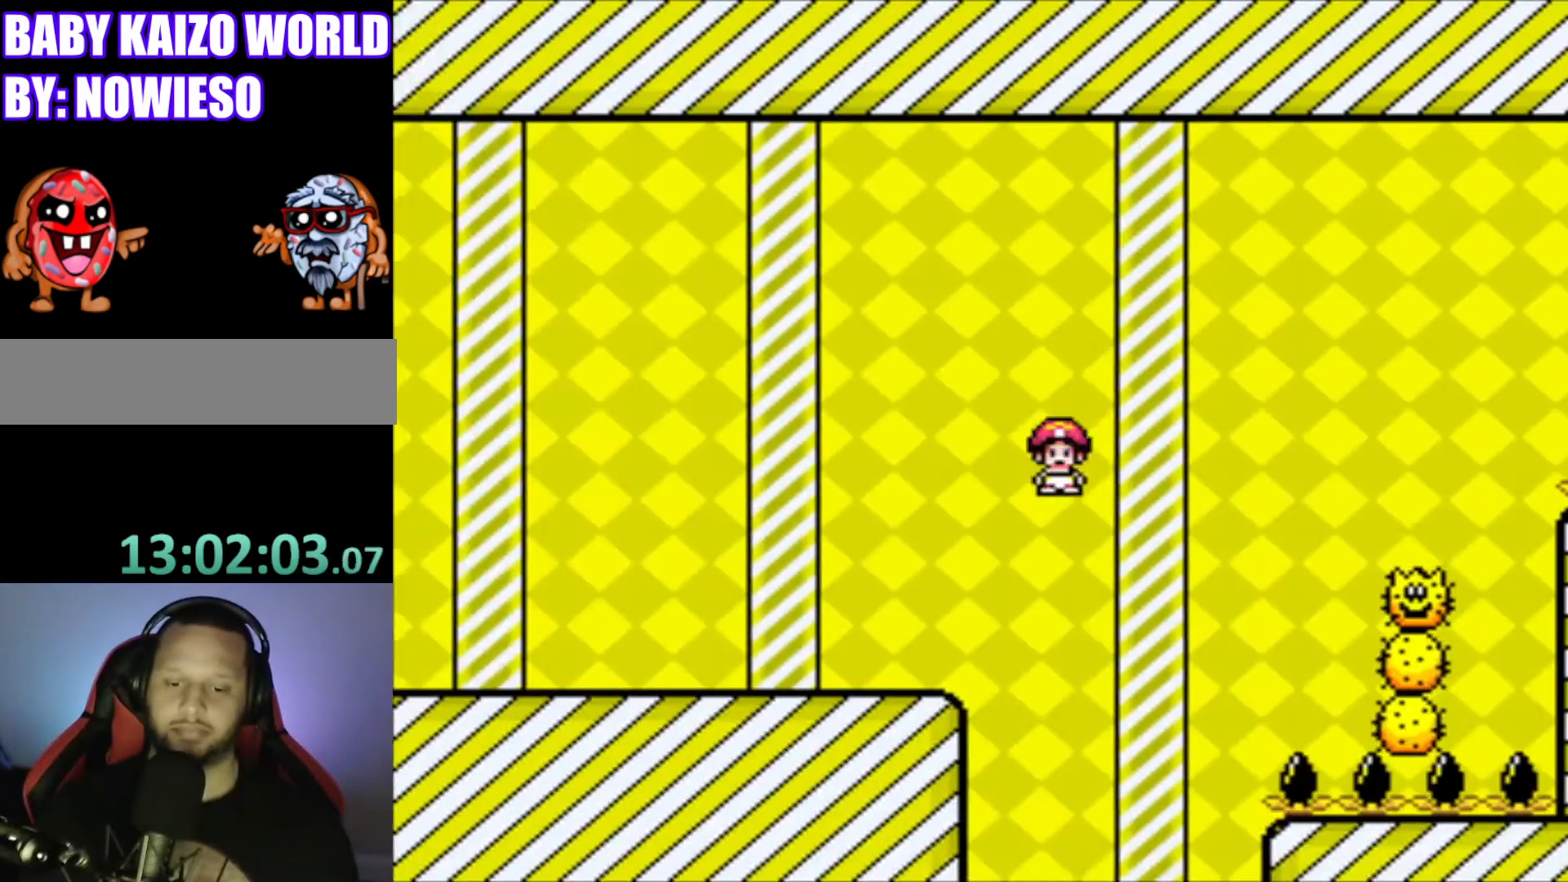
{"buttons": ["A", "X", "DPAD_RIGHT"], "events": [[301, "A", "up"], [434, "A", "down"]]}
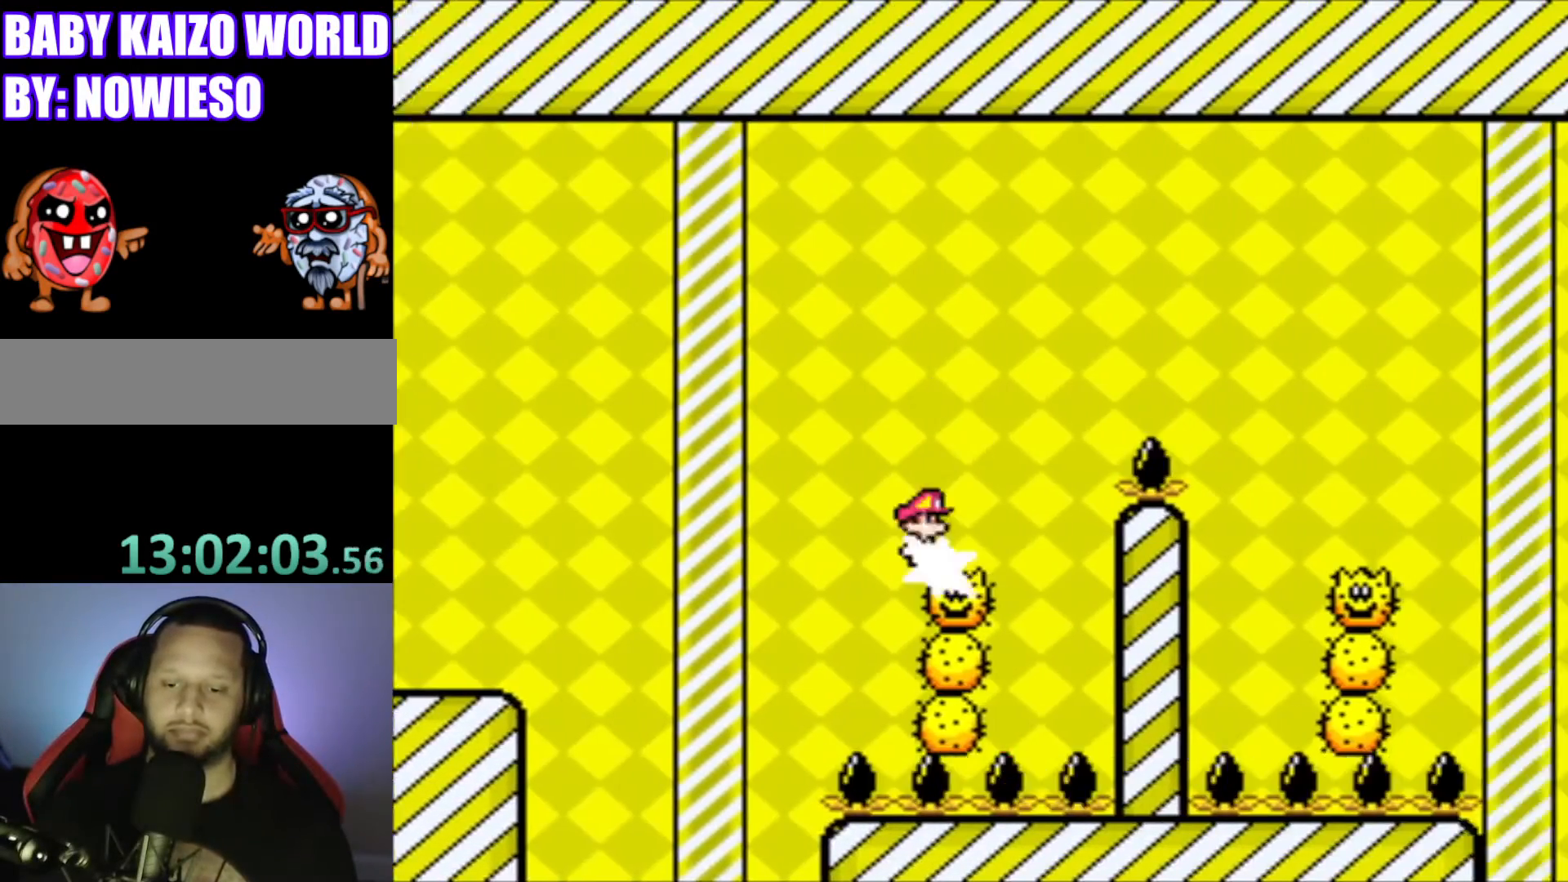
{"buttons": ["X", "DPAD_LEFT"], "events": [[400, "A", "up"], [400, "DPAD_RIGHT", "up"], [500, "DPAD_LEFT", "down"]]}
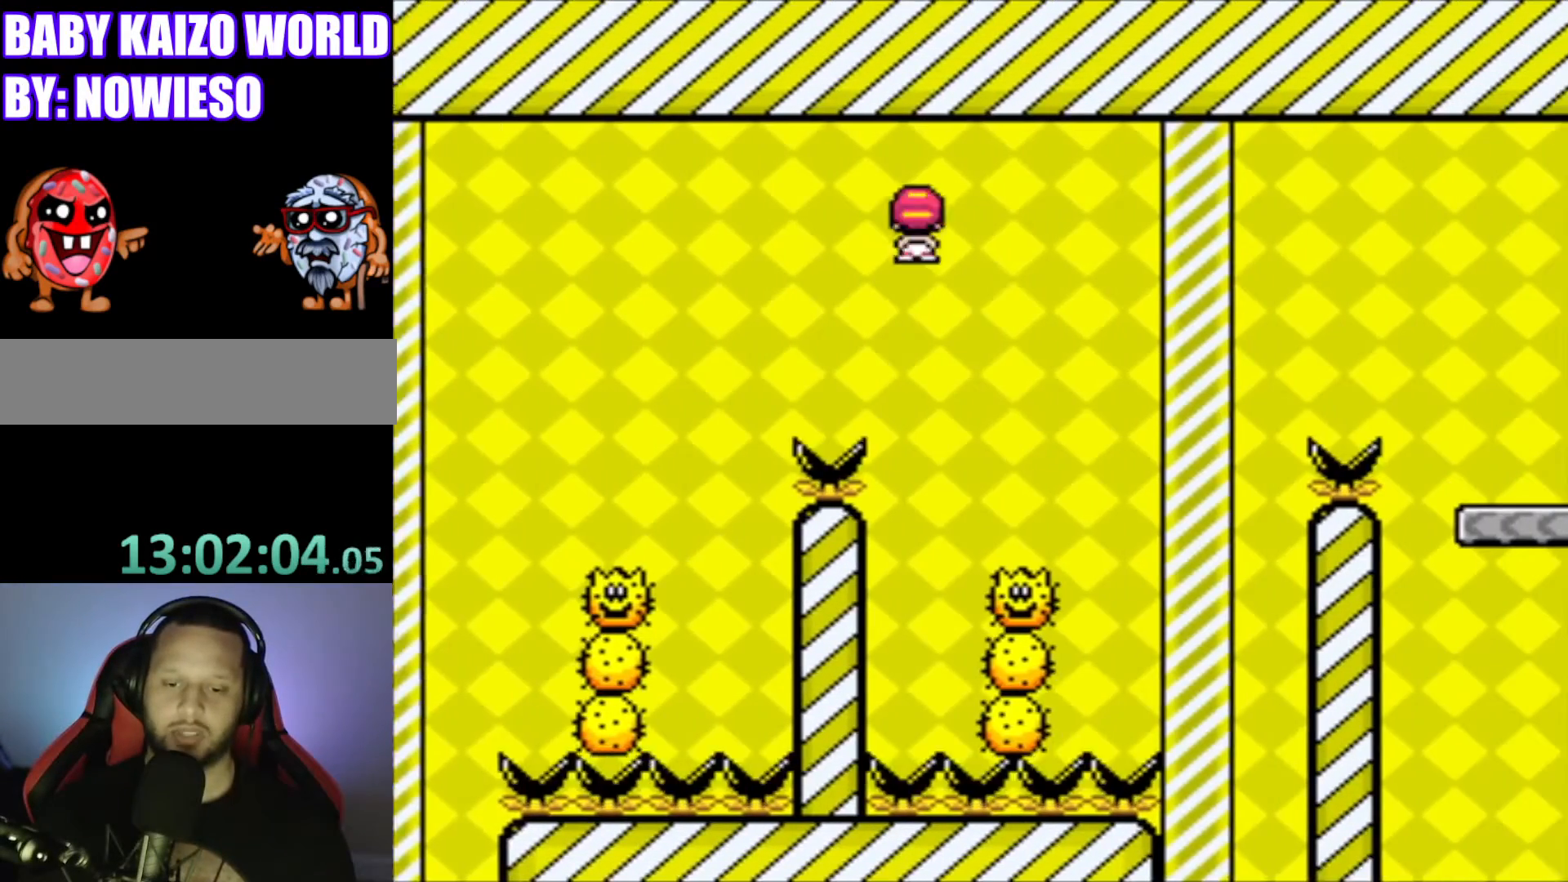
{"buttons": ["A", "X", "DPAD_RIGHT"], "events": [[100, "DPAD_LEFT", "up"], [201, "A", "down"], [201, "DPAD_RIGHT", "down"]]}
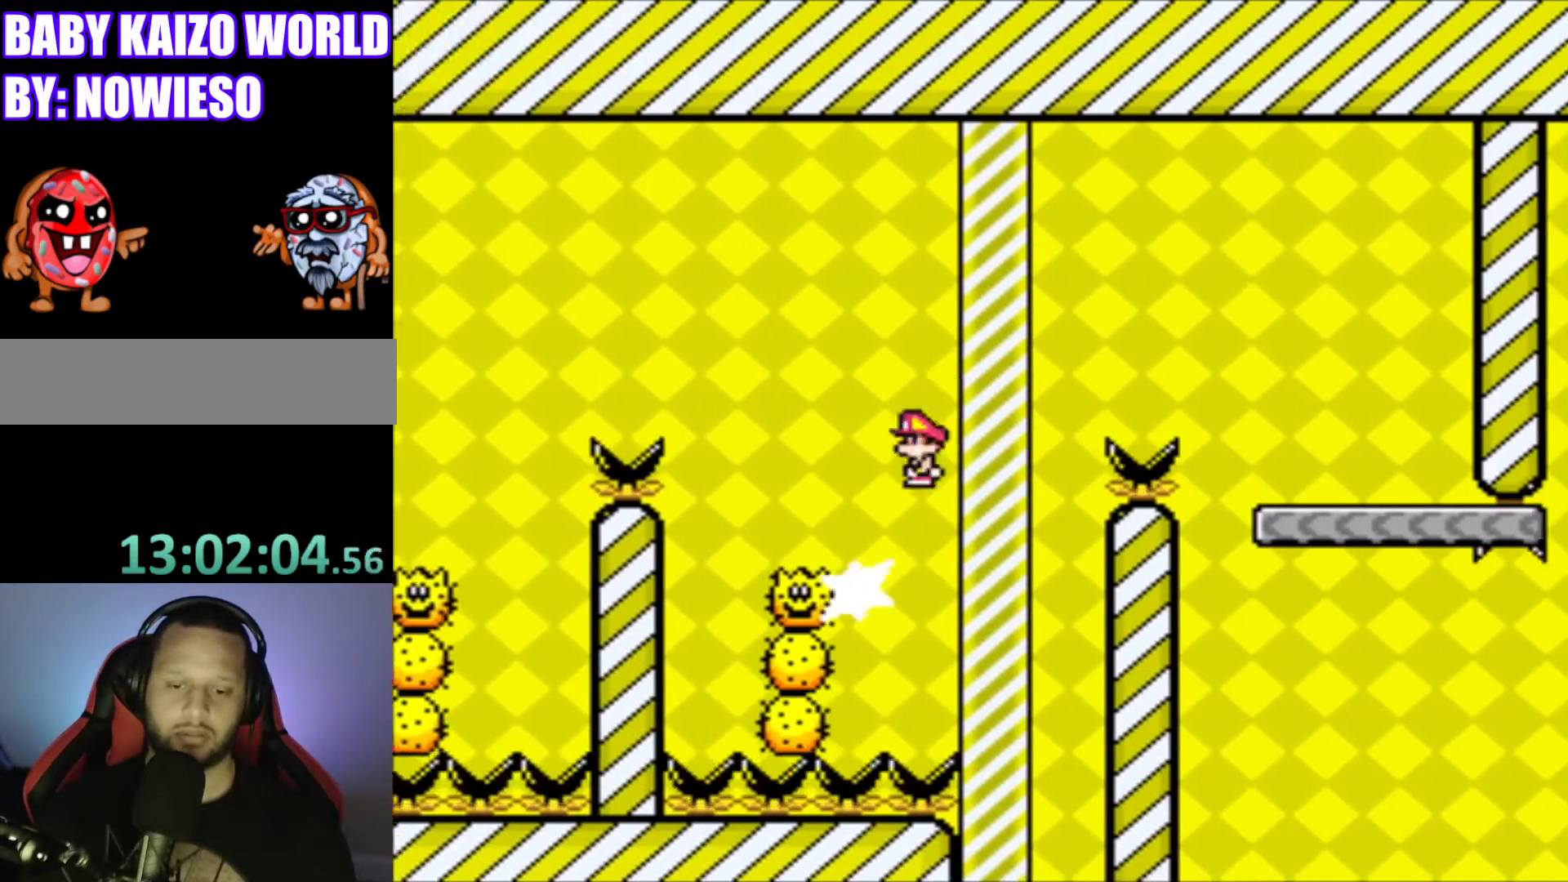
{"buttons": [], "events": [[367, "A", "up"], [434, "DPAD_RIGHT", "up"], [434, "X", "up"]]}
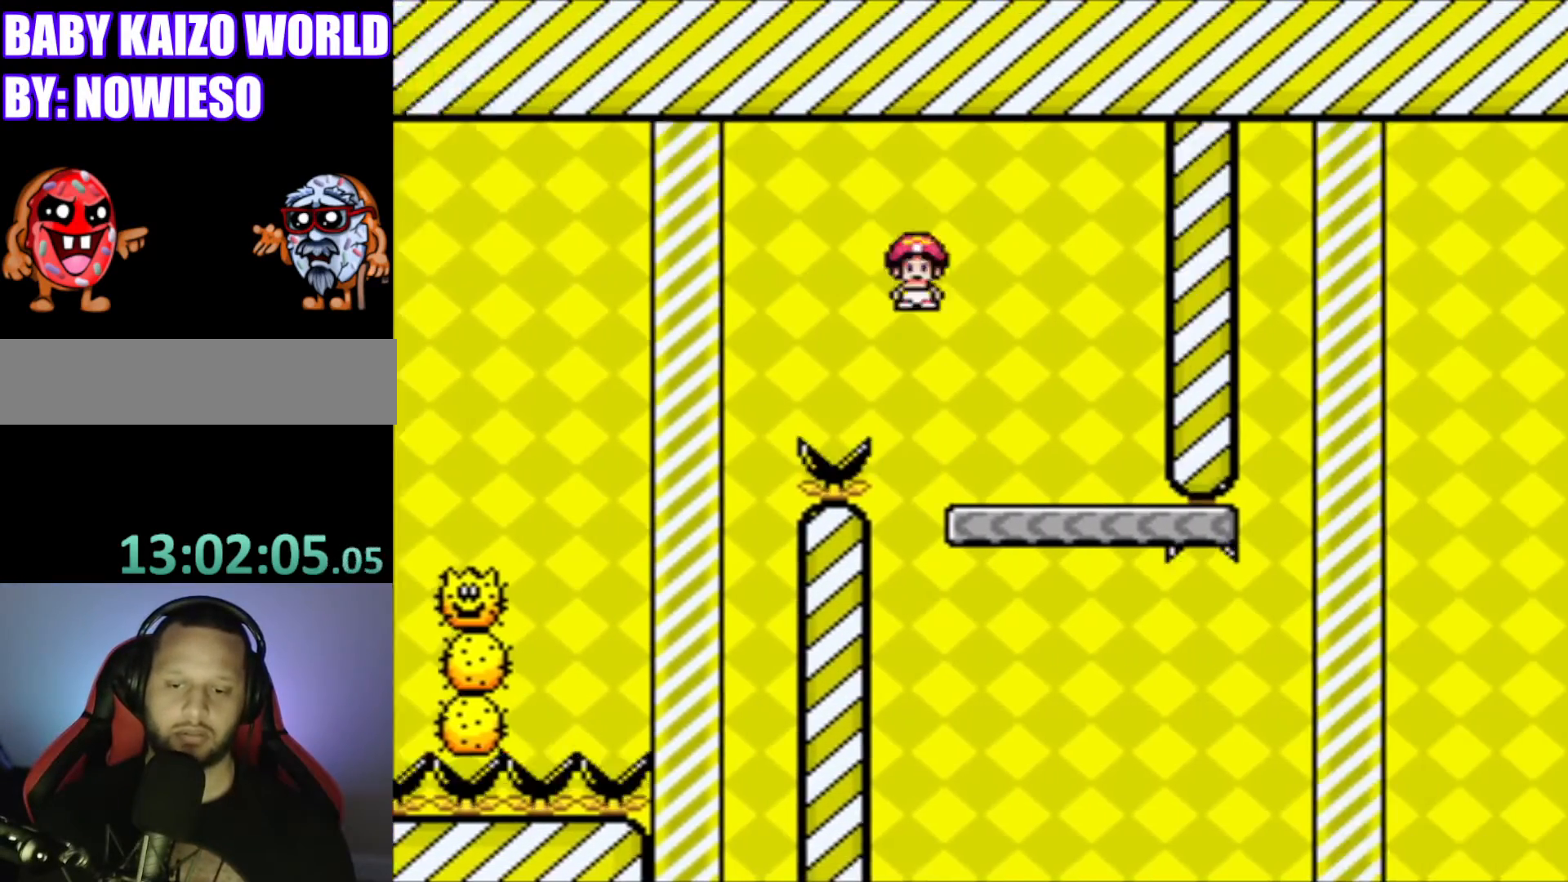
{"buttons": ["Y", "DPAD_RIGHT"], "events": [[34, "DPAD_LEFT", "down"], [67, "Y", "down"], [167, "DPAD_LEFT", "up"], [467, "DPAD_RIGHT", "down"]]}
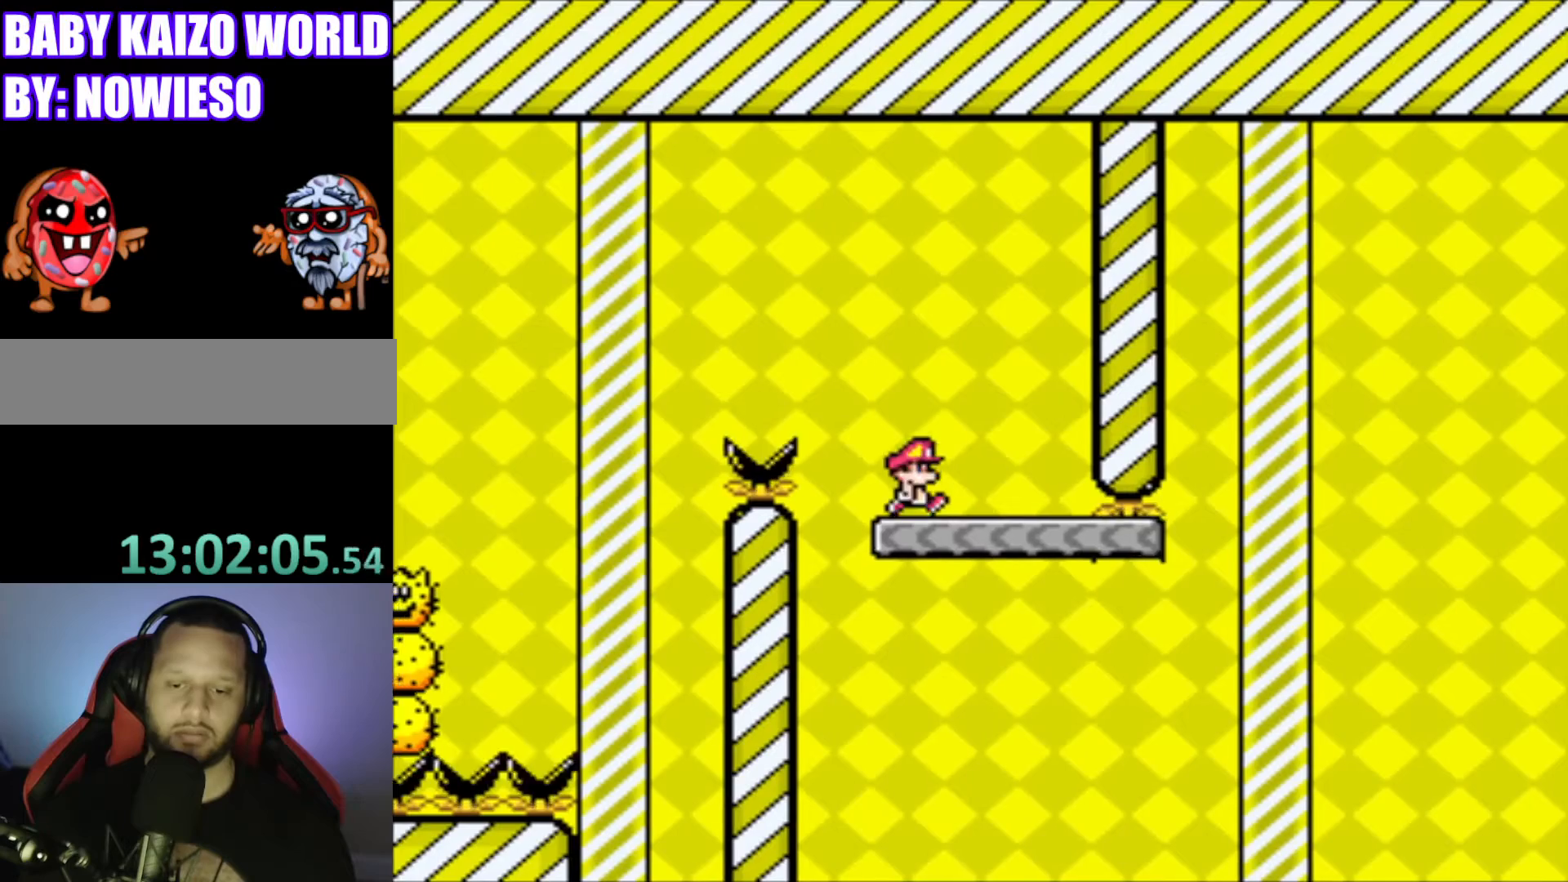
{"buttons": ["Y", "DPAD_RIGHT"], "events": []}
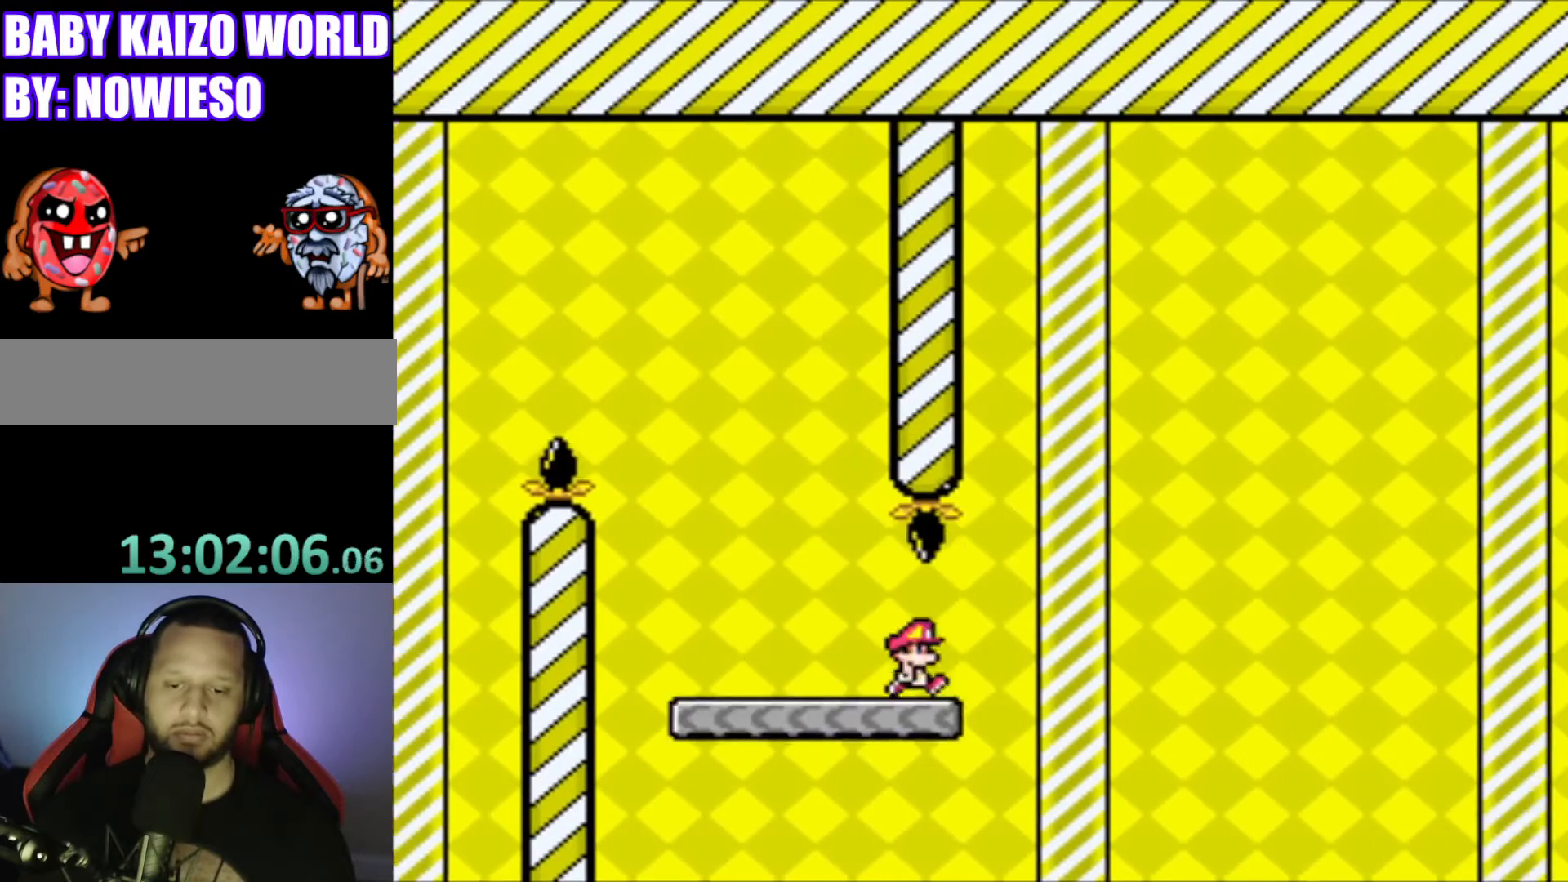
{"buttons": ["Y"], "events": [[100, "B", "down"], [334, "B", "up"], [434, "DPAD_RIGHT", "up"]]}
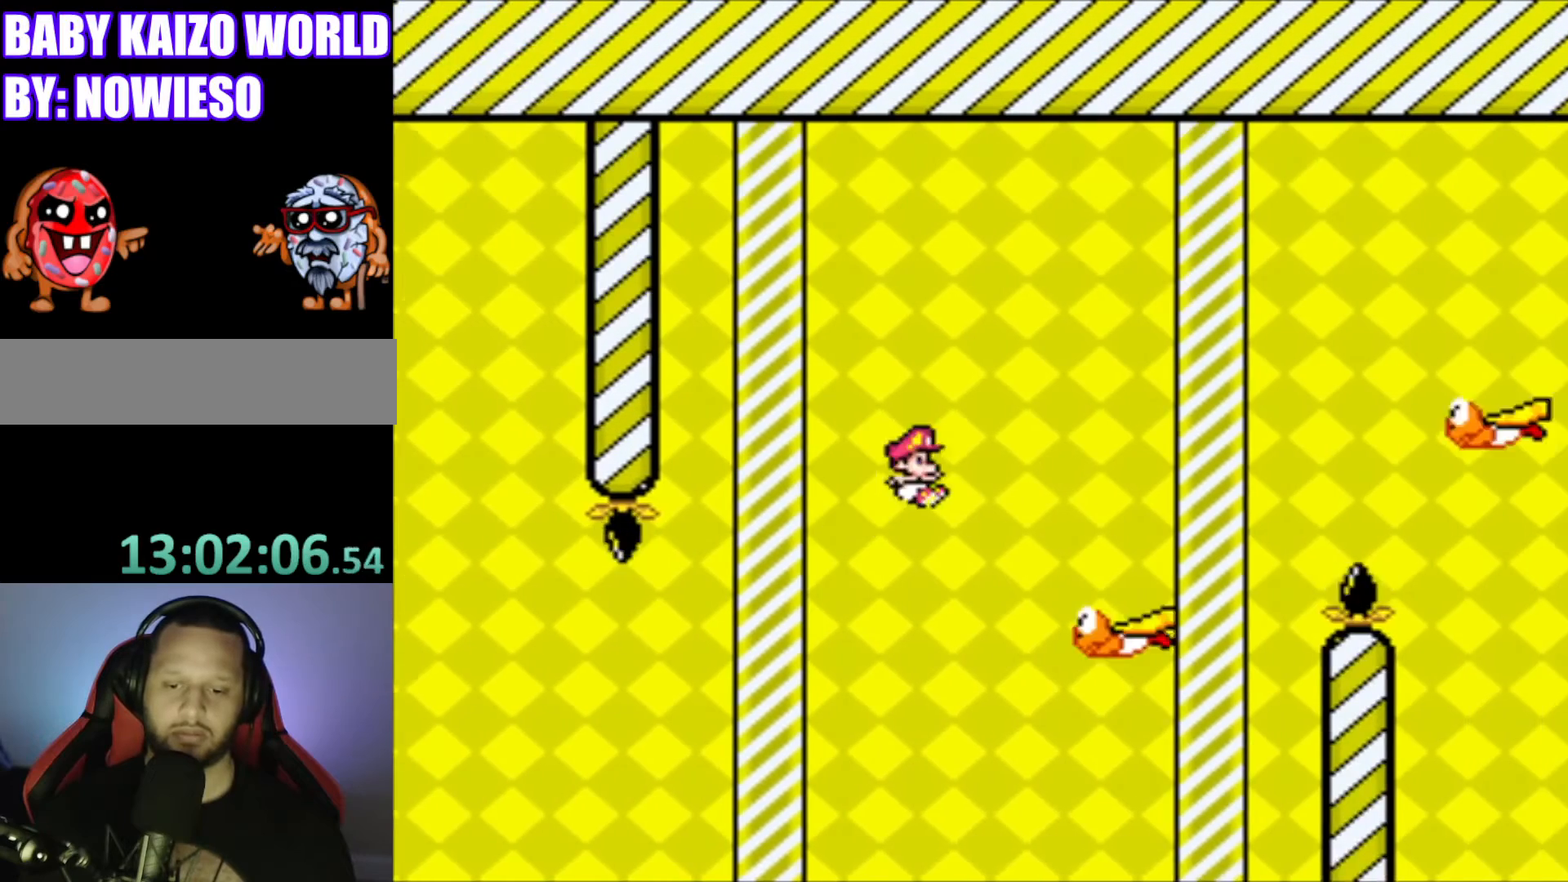
{"buttons": ["B", "Y"], "events": [[33, "DPAD_LEFT", "down"], [100, "B", "down"], [200, "DPAD_LEFT", "up"], [233, "DPAD_RIGHT", "down"], [500, "DPAD_RIGHT", "up"]]}
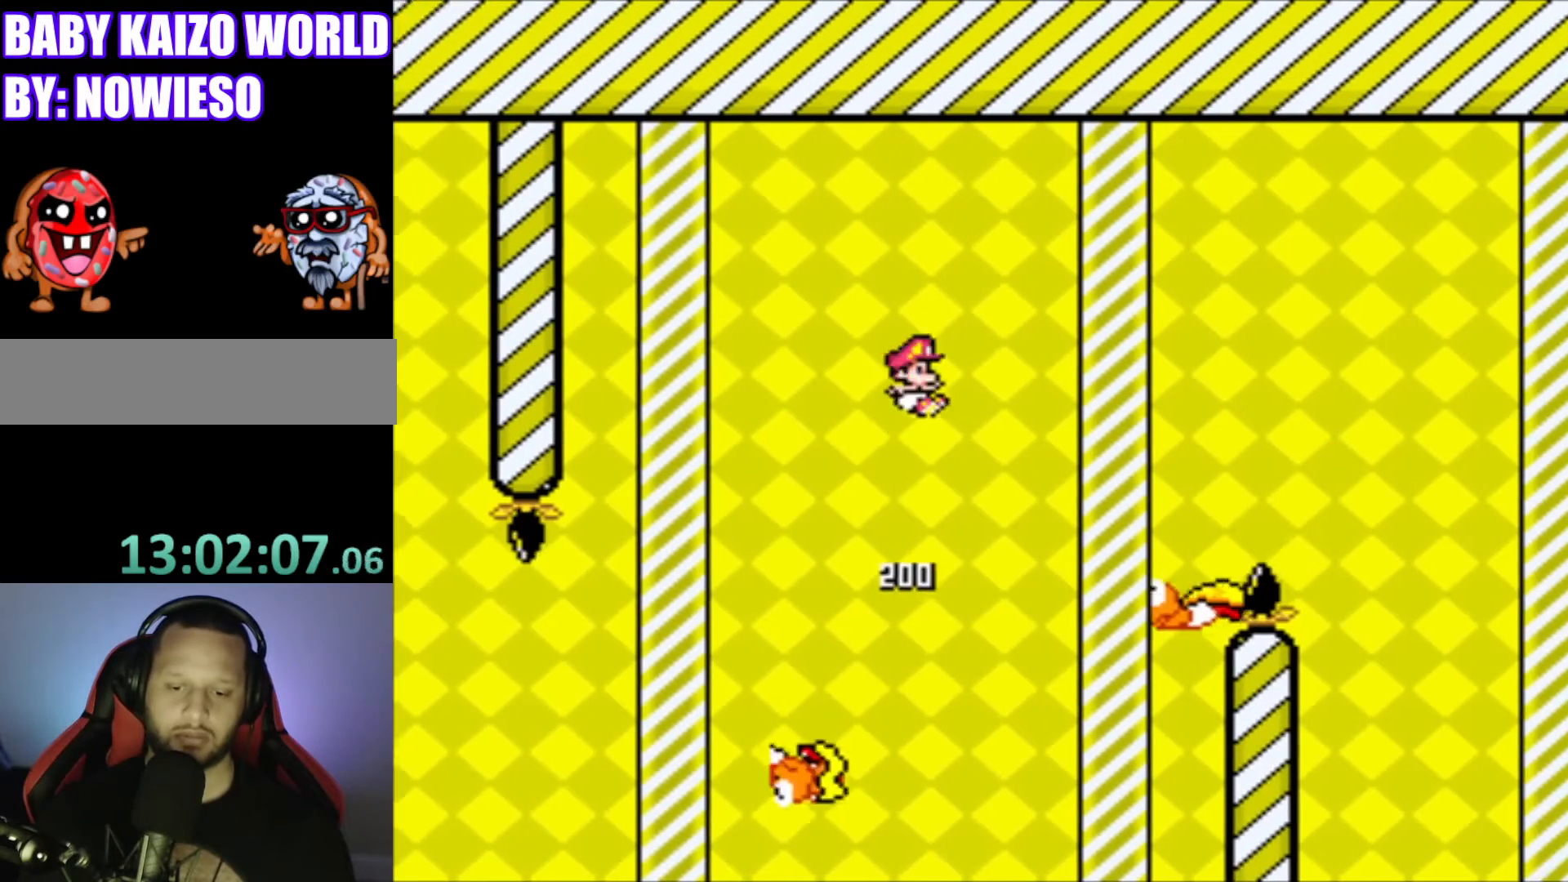
{"buttons": ["B", "Y", "DPAD_RIGHT"], "events": [[67, "B", "up"], [201, "DPAD_LEFT", "down"], [367, "B", "down"], [401, "DPAD_LEFT", "up"], [501, "DPAD_RIGHT", "down"]]}
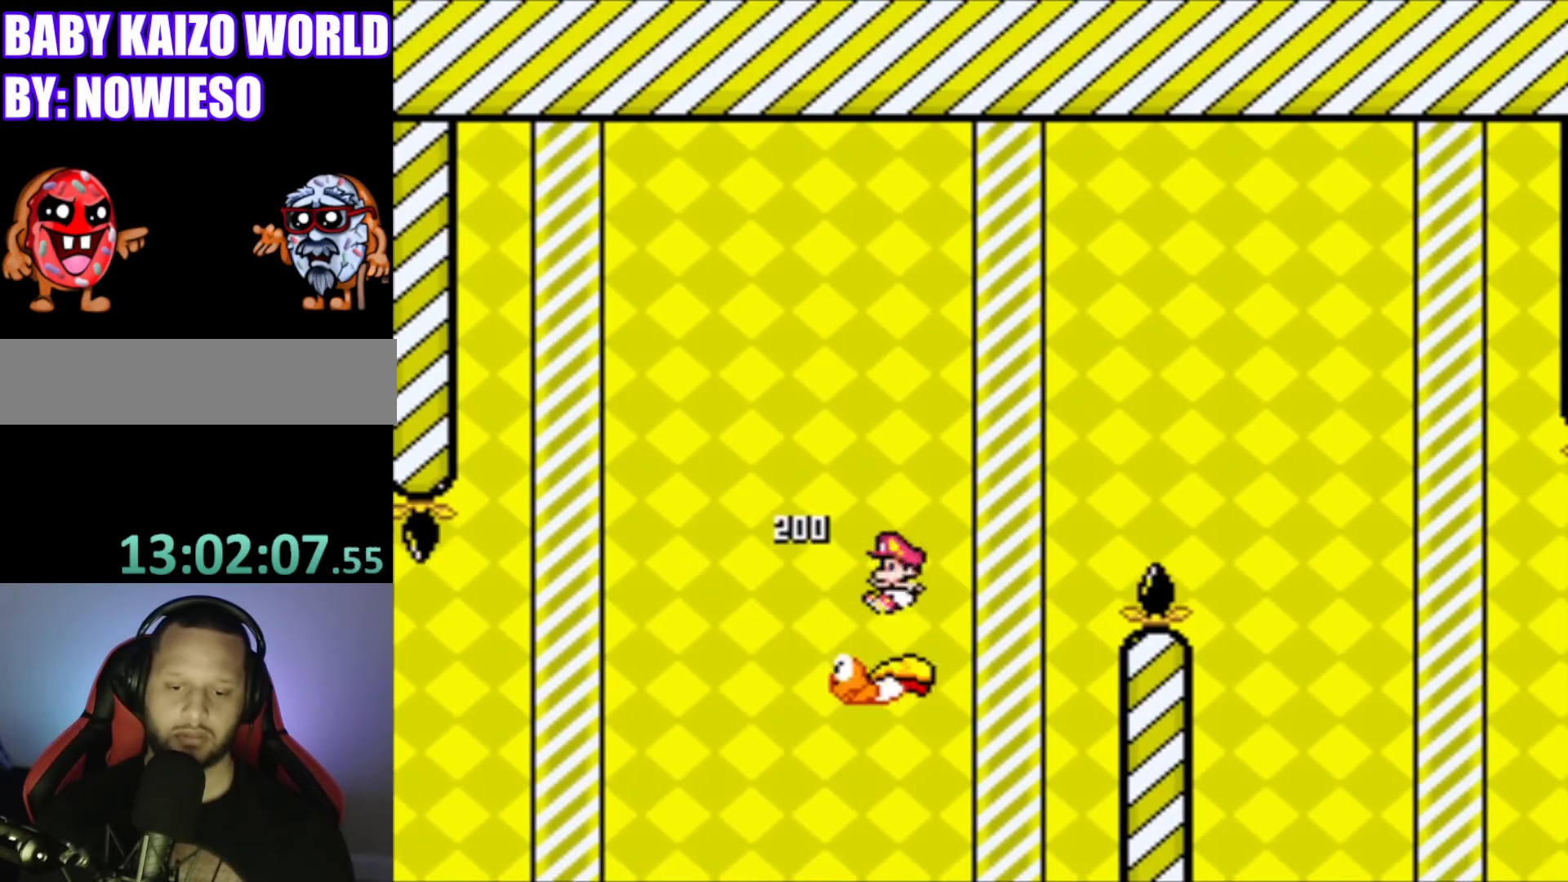
{"buttons": ["B", "Y", "DPAD_RIGHT"], "events": []}
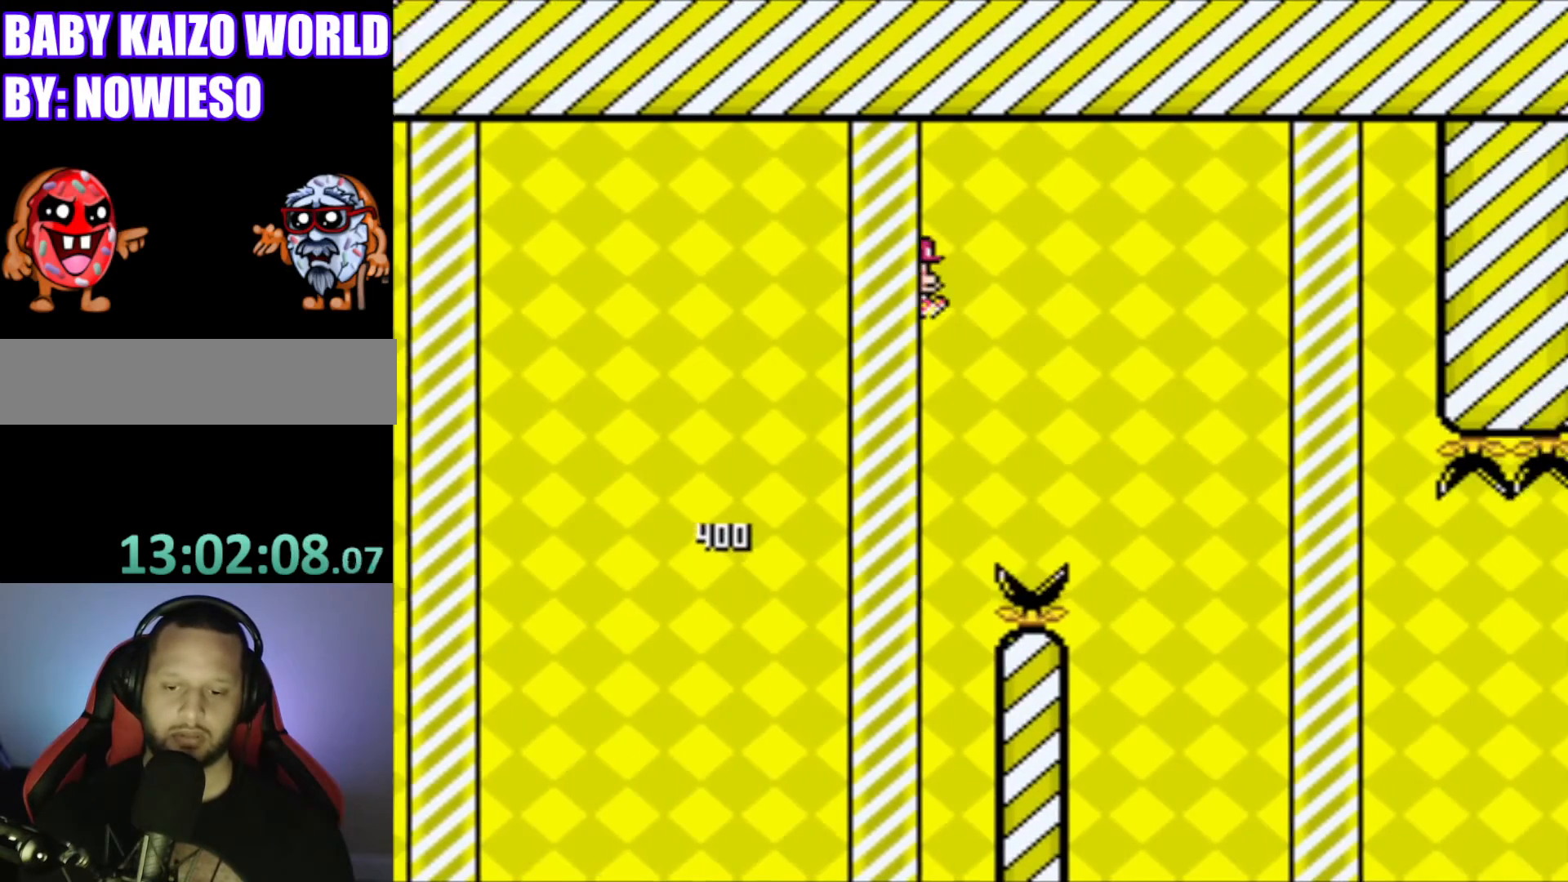
{"buttons": ["B", "Y", "DPAD_RIGHT"], "events": []}
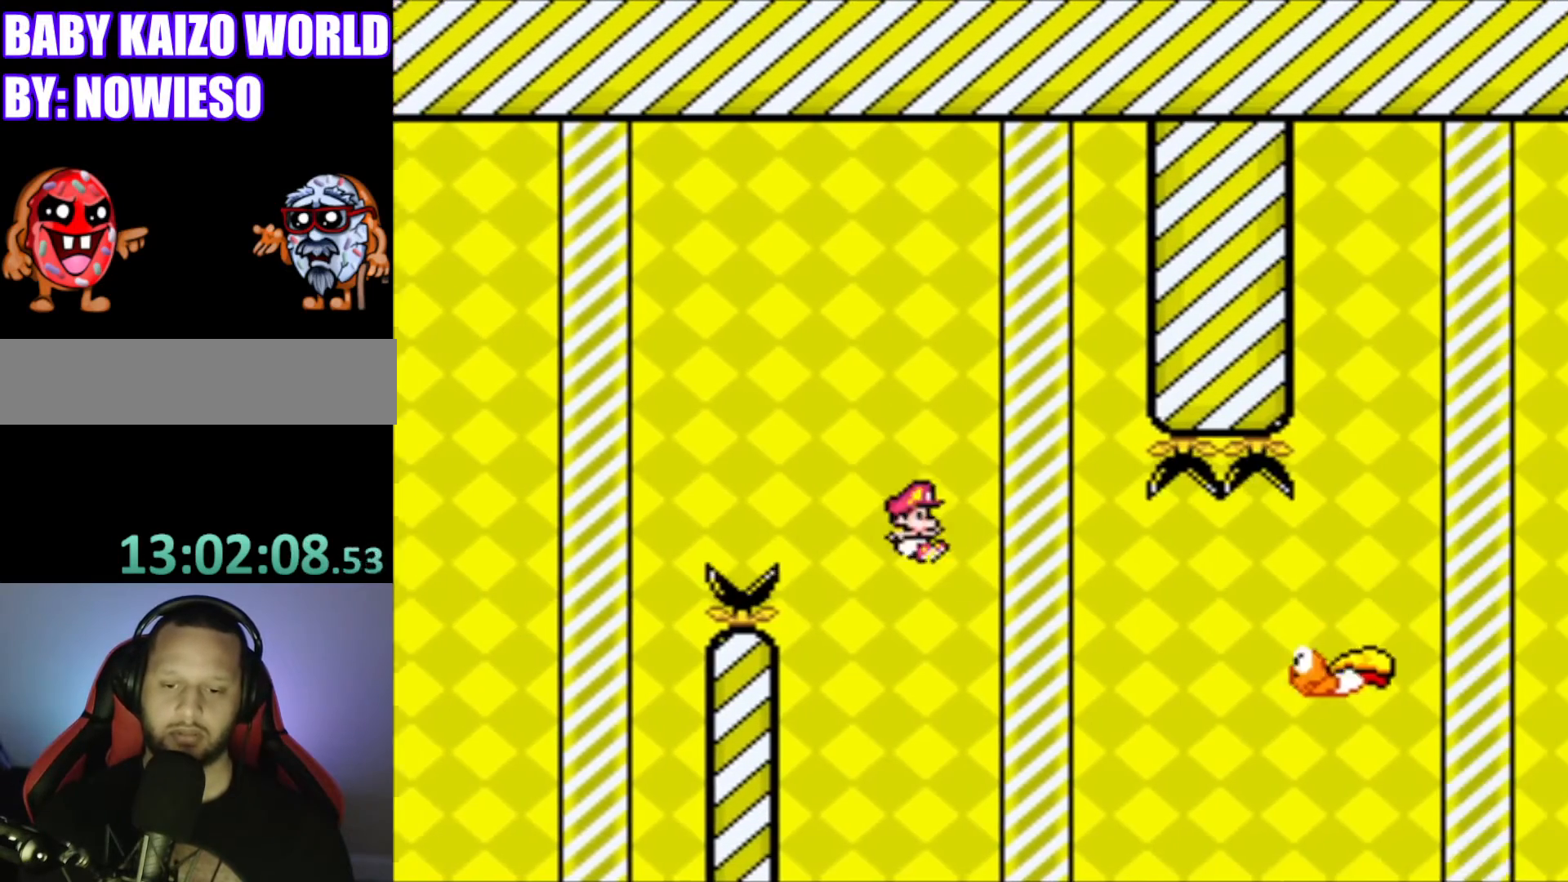
{"buttons": ["Y", "DPAD_RIGHT"], "events": [[501, "B", "up"]]}
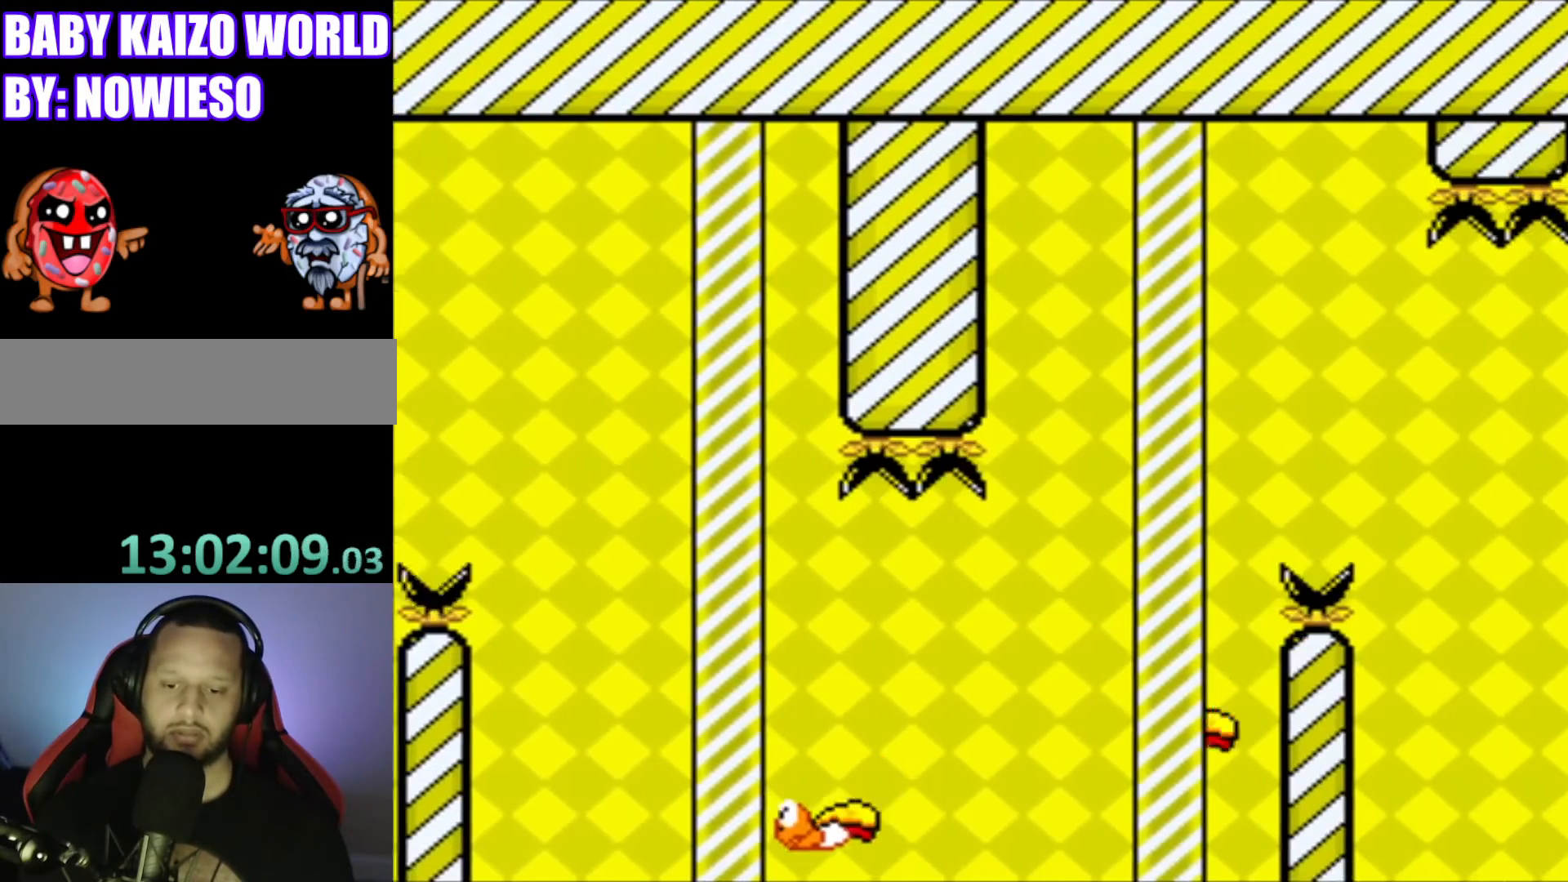
{"buttons": [], "events": [[67, "DPAD_RIGHT", "up"], [133, "L1", "down"], [133, "Y", "up"], [167, "R1", "down"], [267, "L1", "up"], [300, "R1", "up"]]}
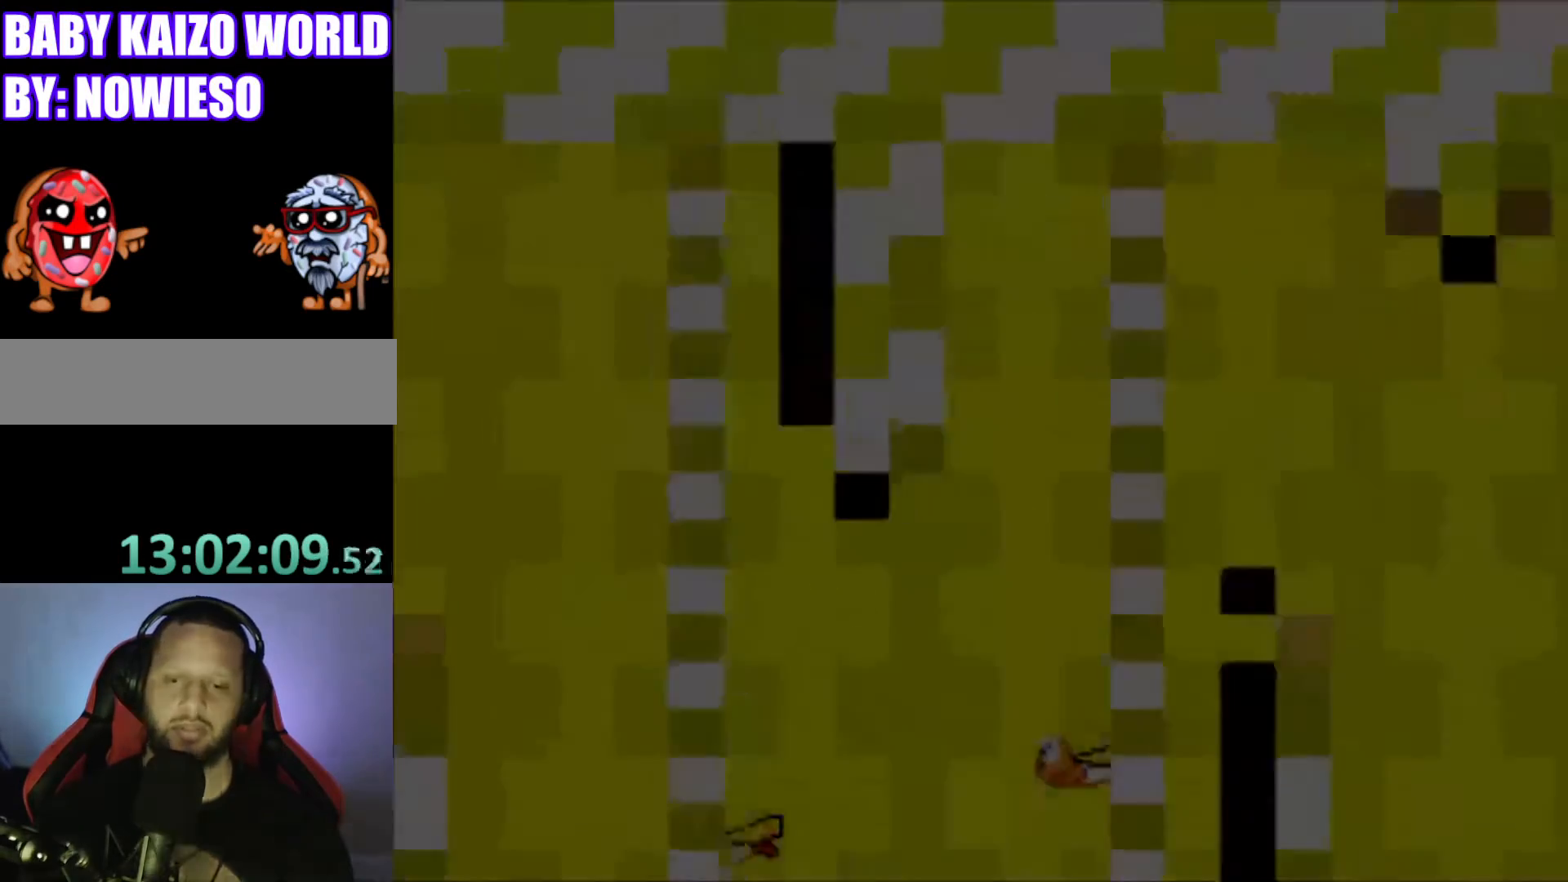
{"buttons": [], "events": []}
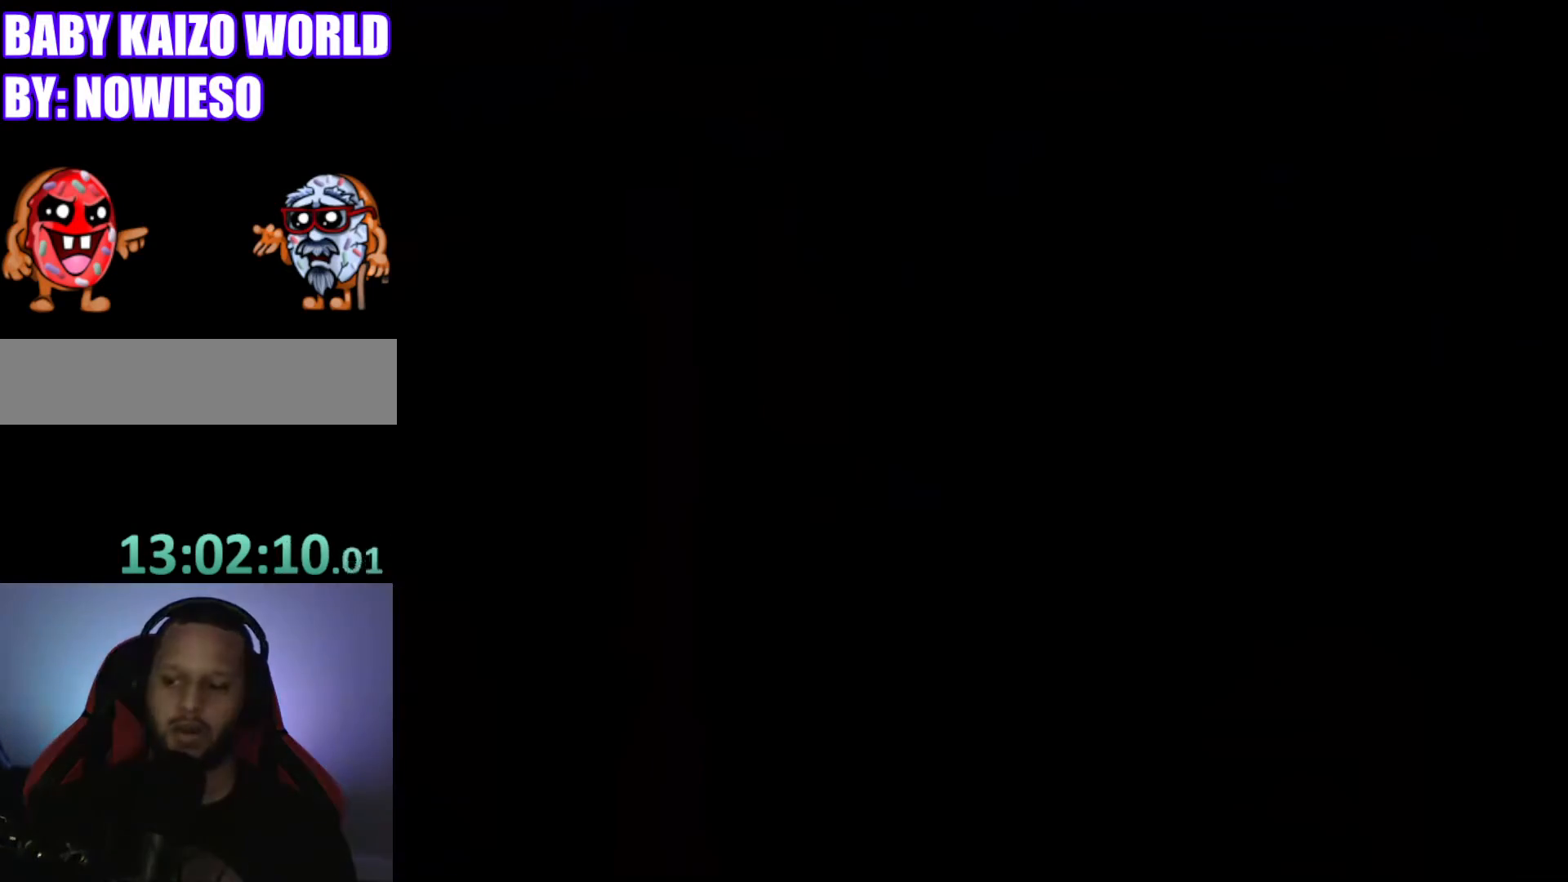
{"buttons": [], "events": []}